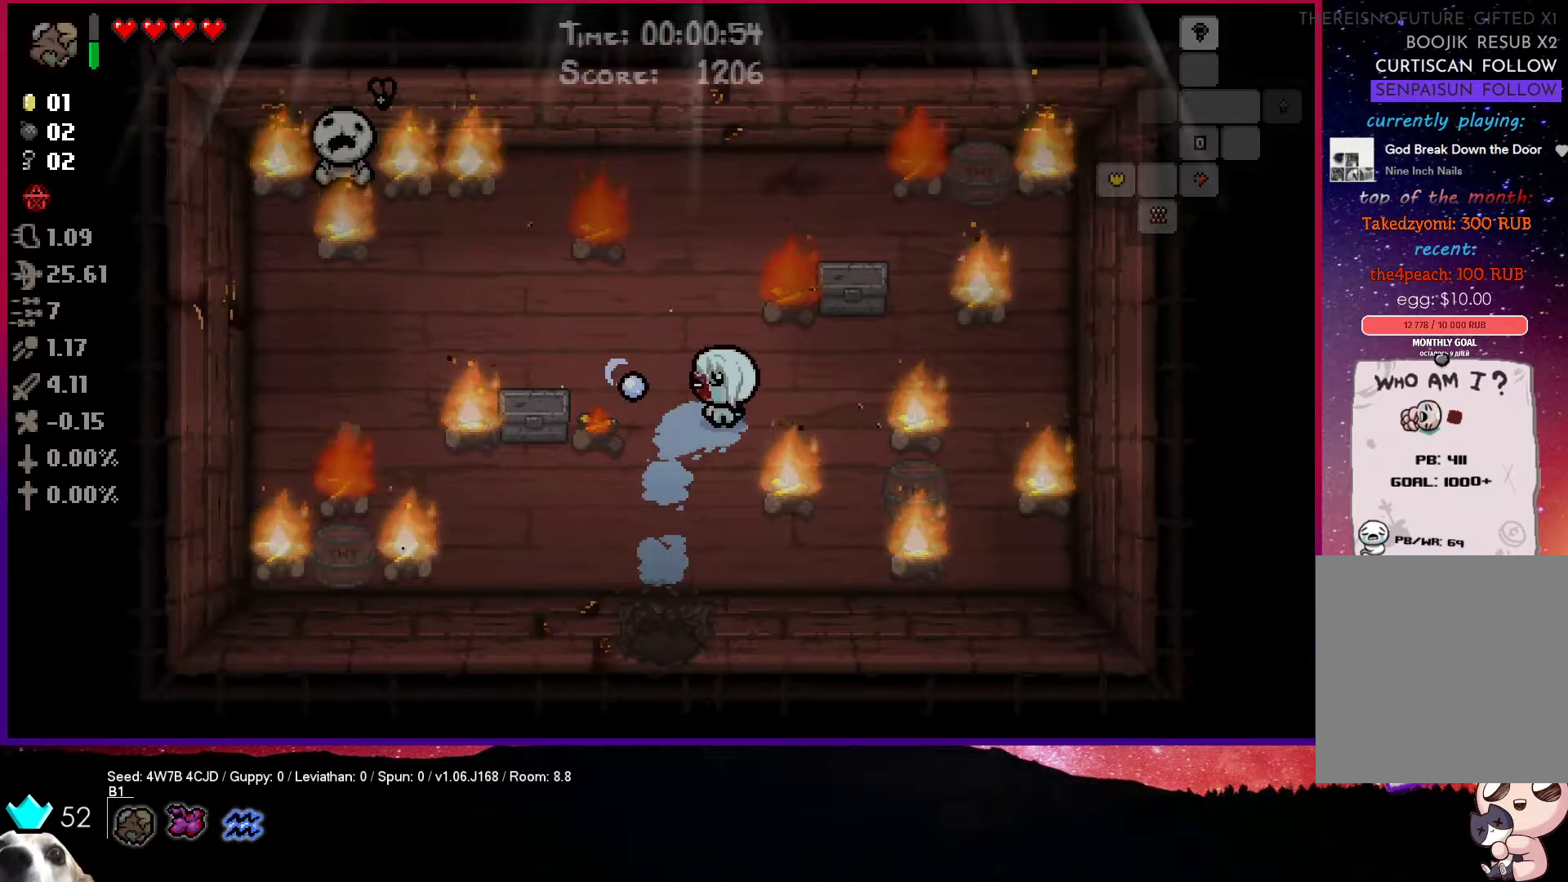
Gameplay with a controller (PlayStation layout); each line is a JSON object with the inputs held at the frame after it. "events" lists button and stick changes between this image and that frame as [ms after this image, input, new state], when the widget could be followed in between.
{"buttons": ["SQUARE"], "left_stick": "left", "right_stick": "center", "events": [[400, "left_stick", "left"]]}
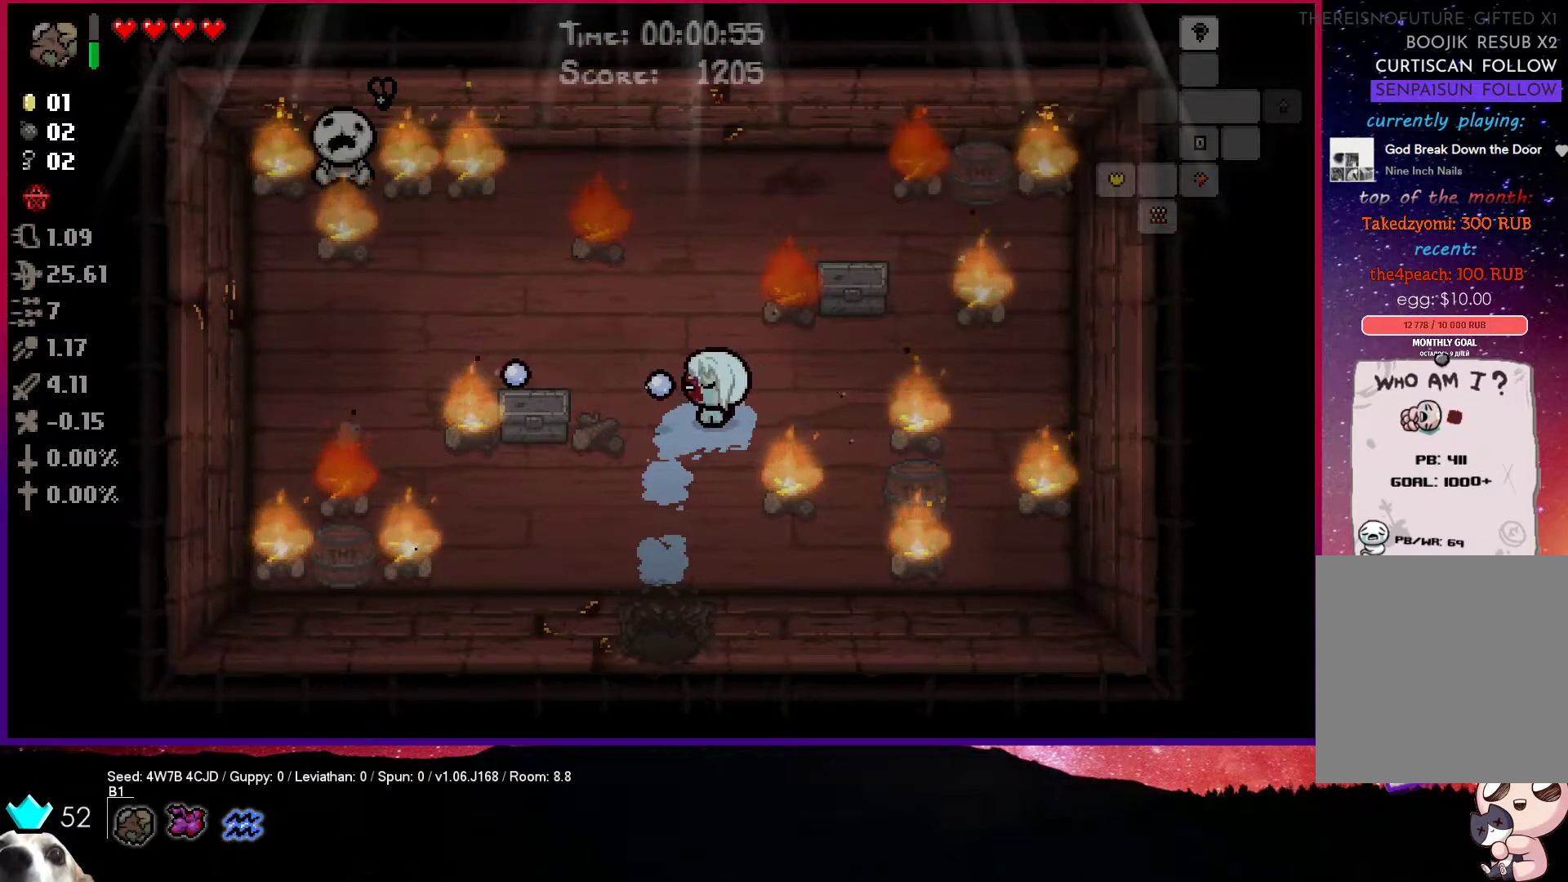
{"buttons": ["SQUARE"], "left_stick": "down-left", "right_stick": "center", "events": [[50, "left_stick", "center"], [200, "left_stick", "left"], [333, "left_stick", "down-left"]]}
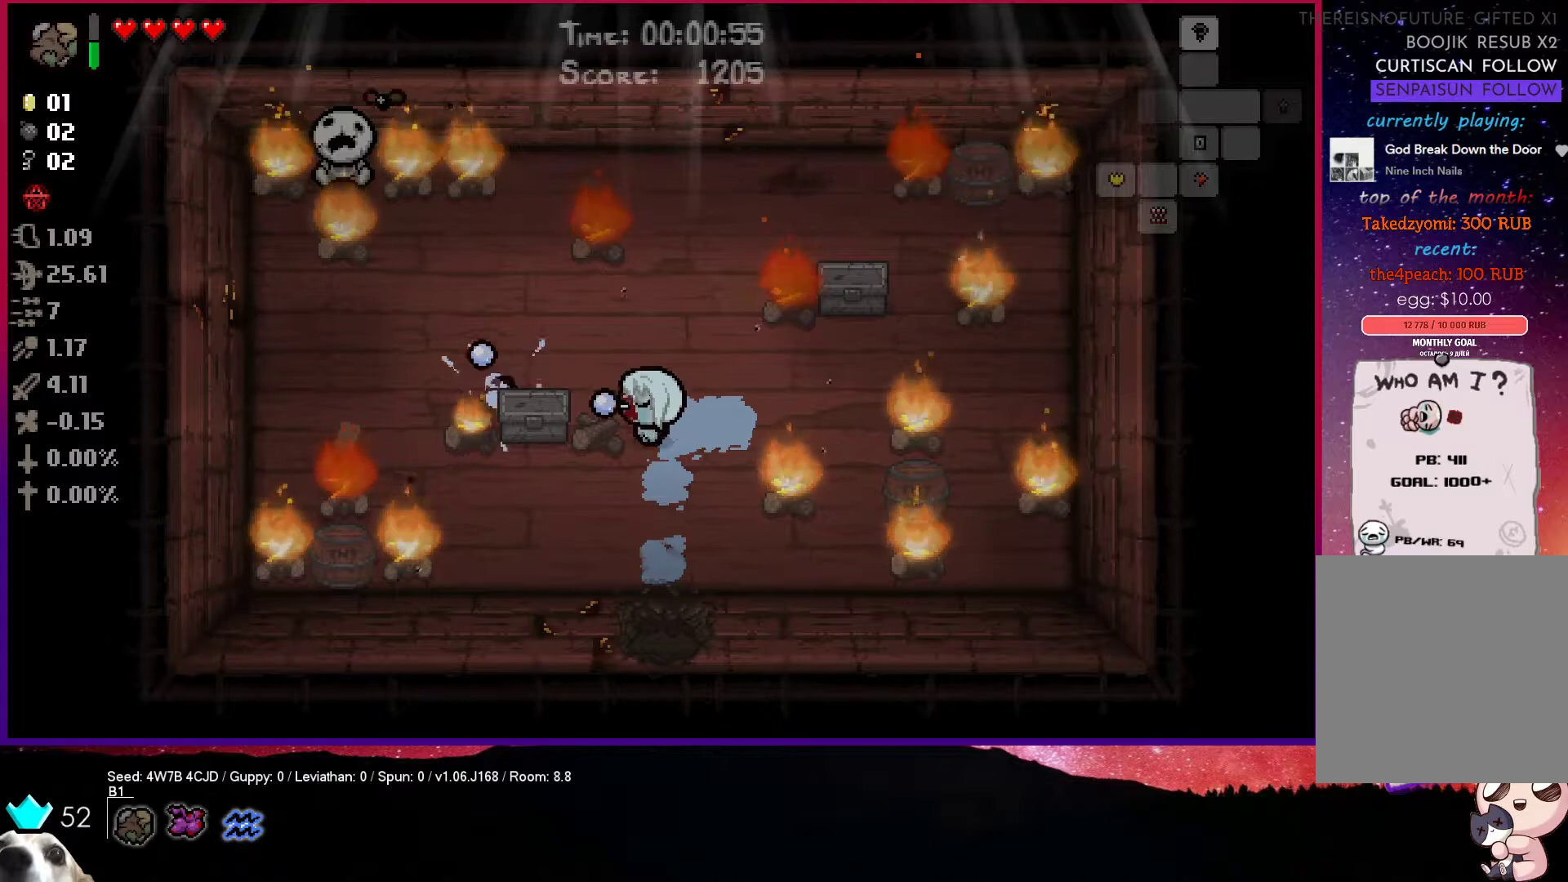
{"buttons": ["SQUARE"], "left_stick": "center", "right_stick": "center", "events": [[117, "left_stick", "left"], [367, "left_stick", "down-left"], [467, "left_stick", "center"]]}
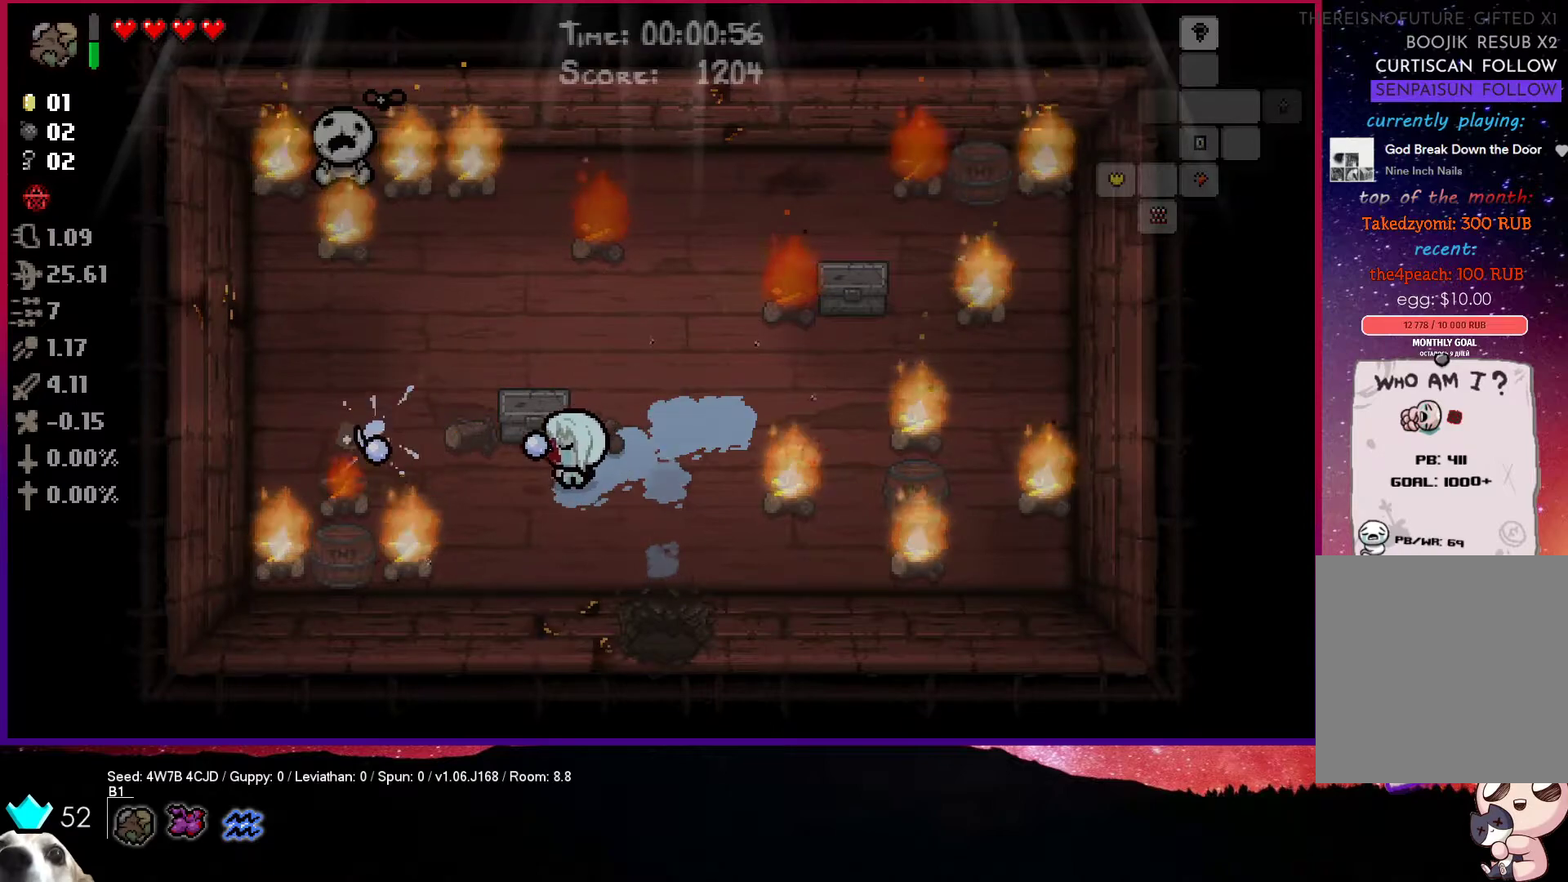
{"buttons": ["TRIANGLE"], "left_stick": "center", "right_stick": "center", "events": [[300, "SQUARE", "up"], [333, "left_stick", "right"], [383, "left_stick", "center"], [433, "TRIANGLE", "down"]]}
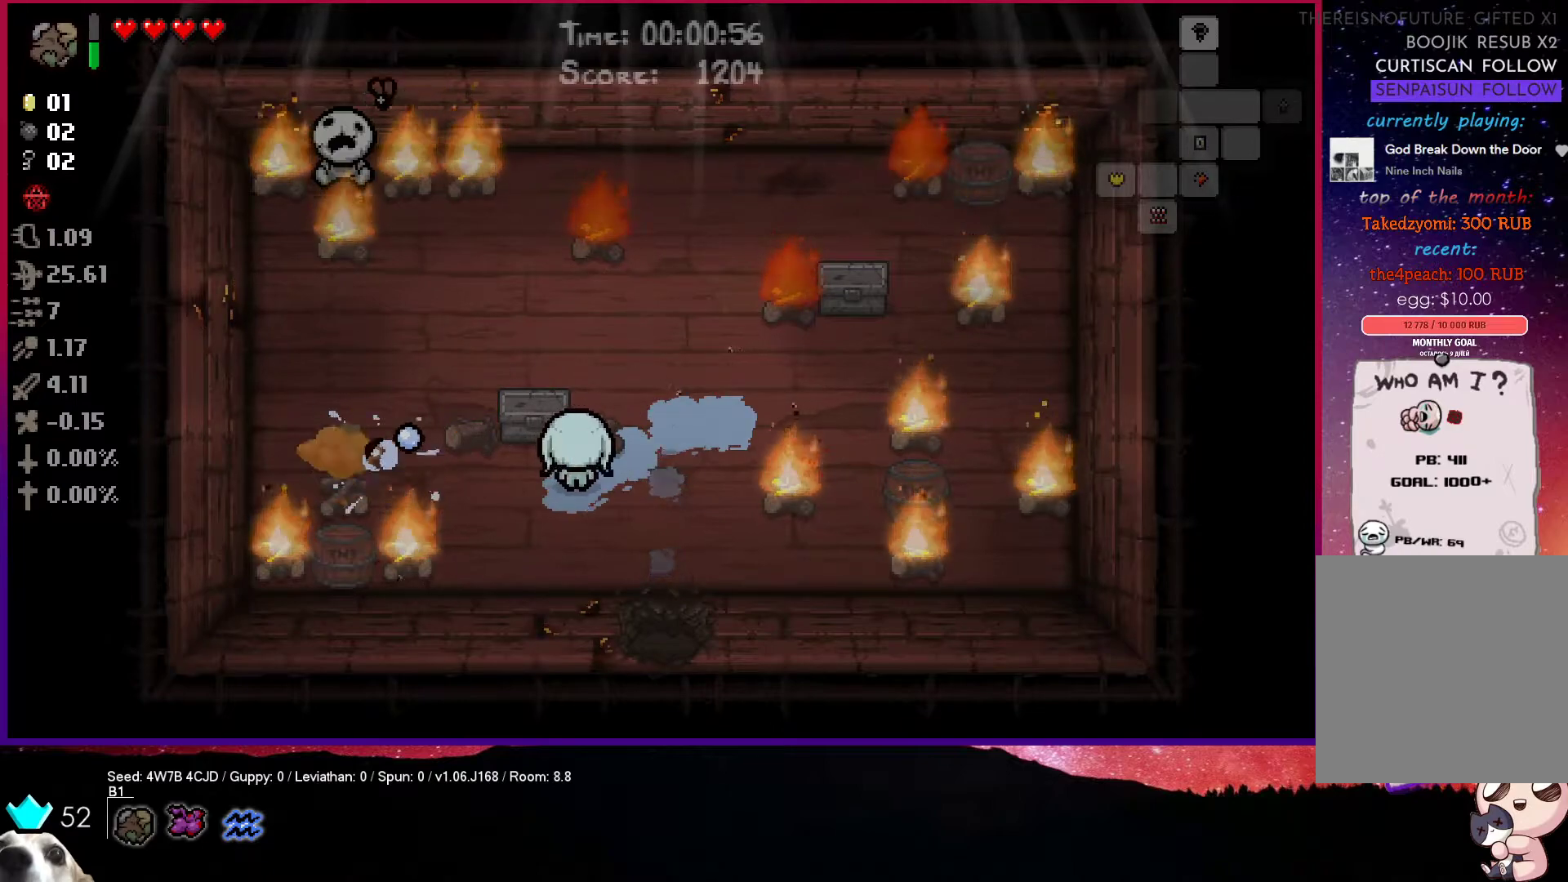
{"buttons": ["TRIANGLE"], "left_stick": "center", "right_stick": "center", "events": []}
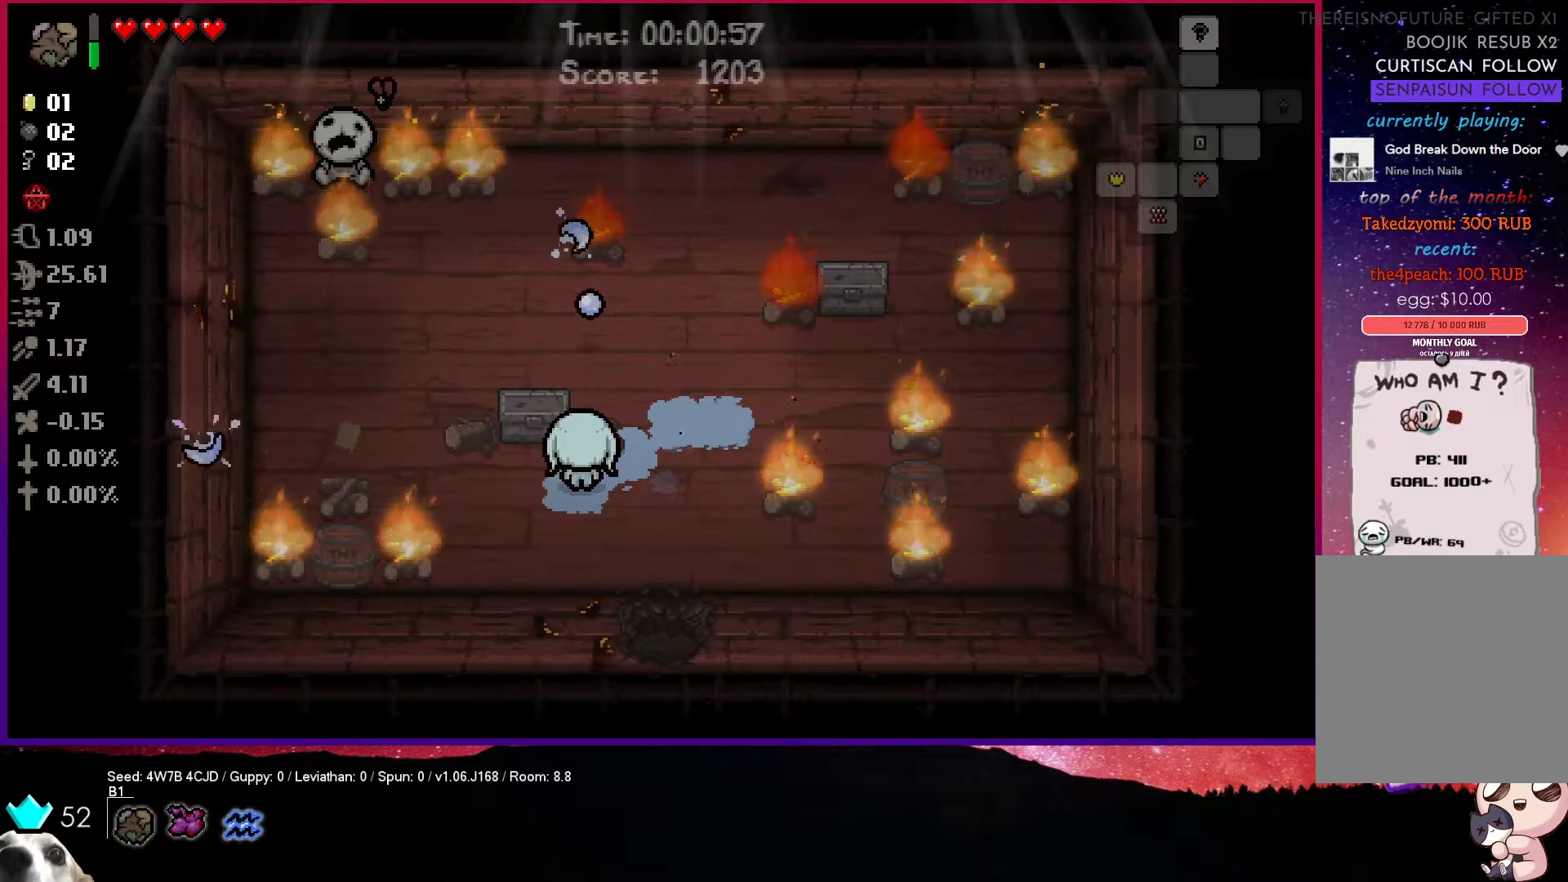
{"buttons": ["TRIANGLE"], "left_stick": "up-left", "right_stick": "center", "events": [[133, "left_stick", "up-right"], [467, "left_stick", "up-left"]]}
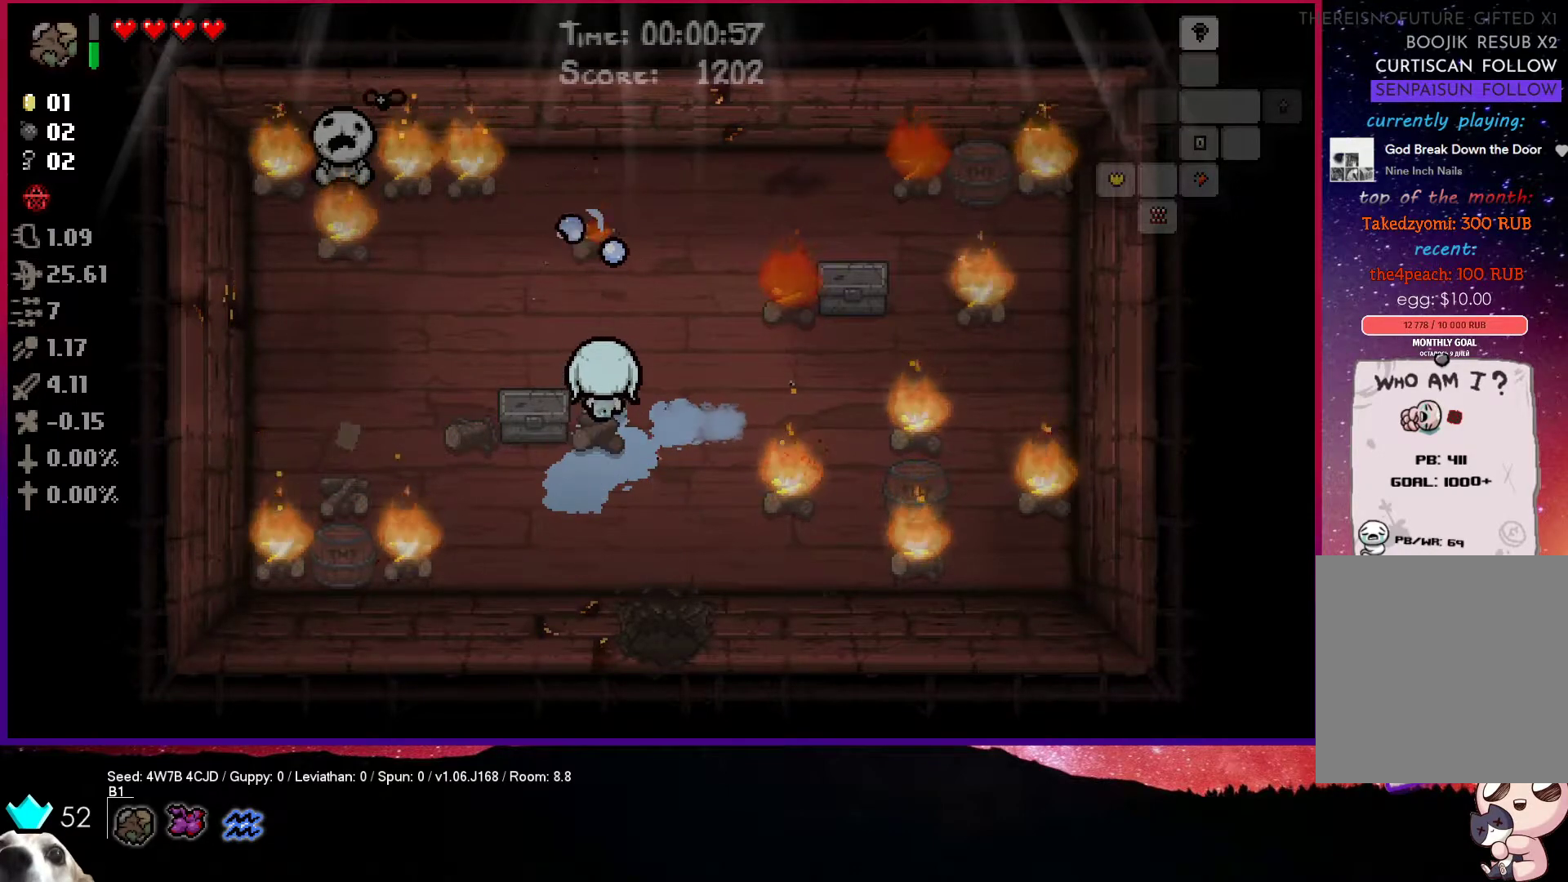
{"buttons": ["CIRCLE"], "left_stick": "up-right", "right_stick": "center", "events": [[233, "TRIANGLE", "up"], [267, "left_stick", "up-right"], [433, "CIRCLE", "down"]]}
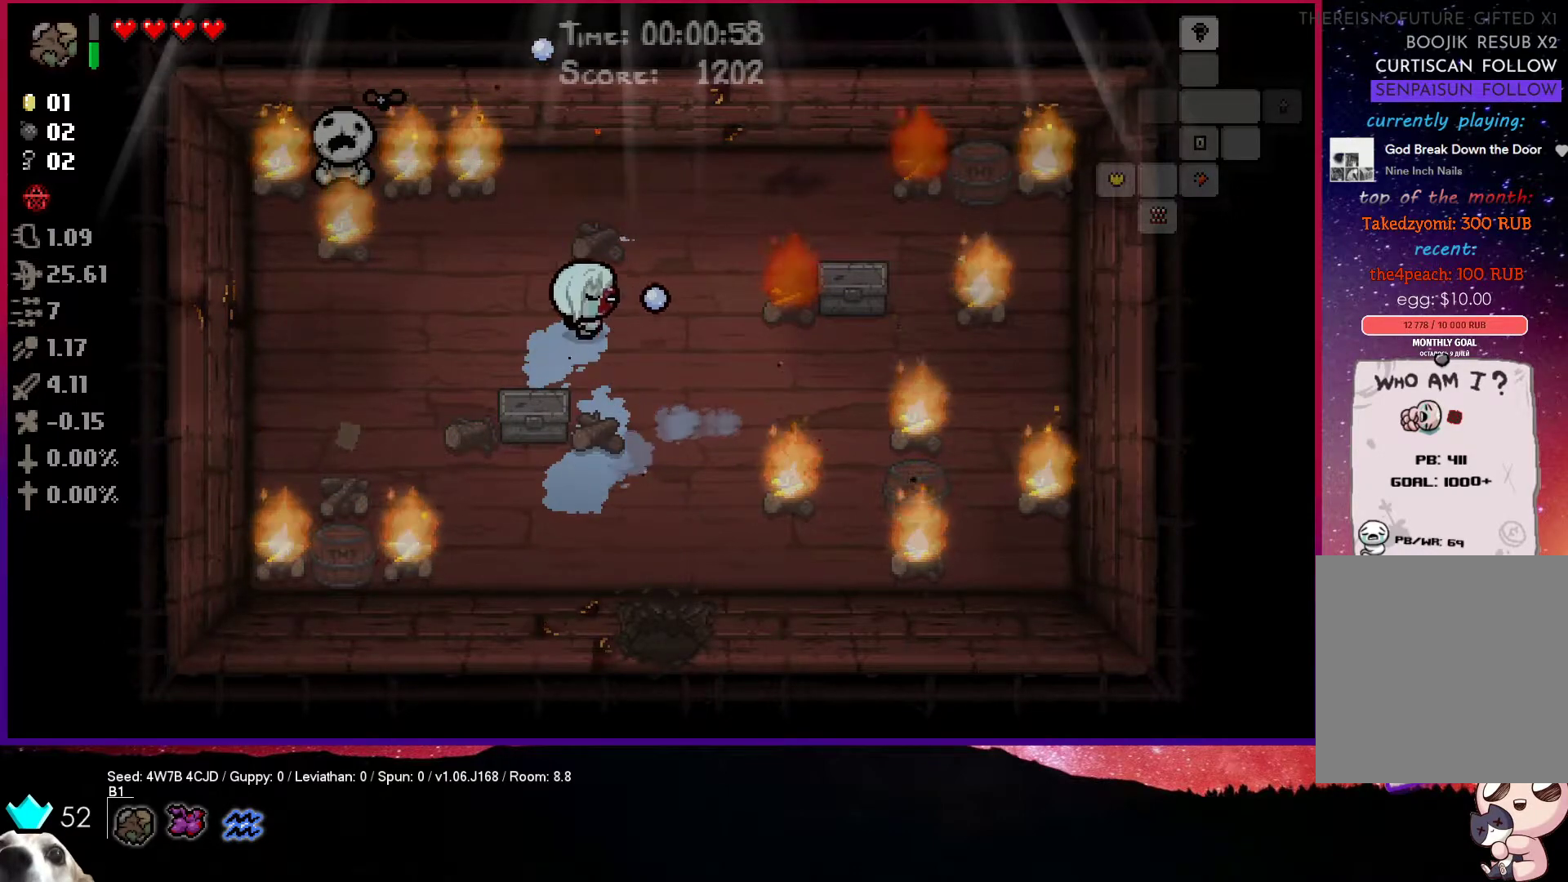
{"buttons": ["CIRCLE"], "left_stick": "up-right", "right_stick": "center", "events": [[117, "left_stick", "right"], [217, "left_stick", "up-right"]]}
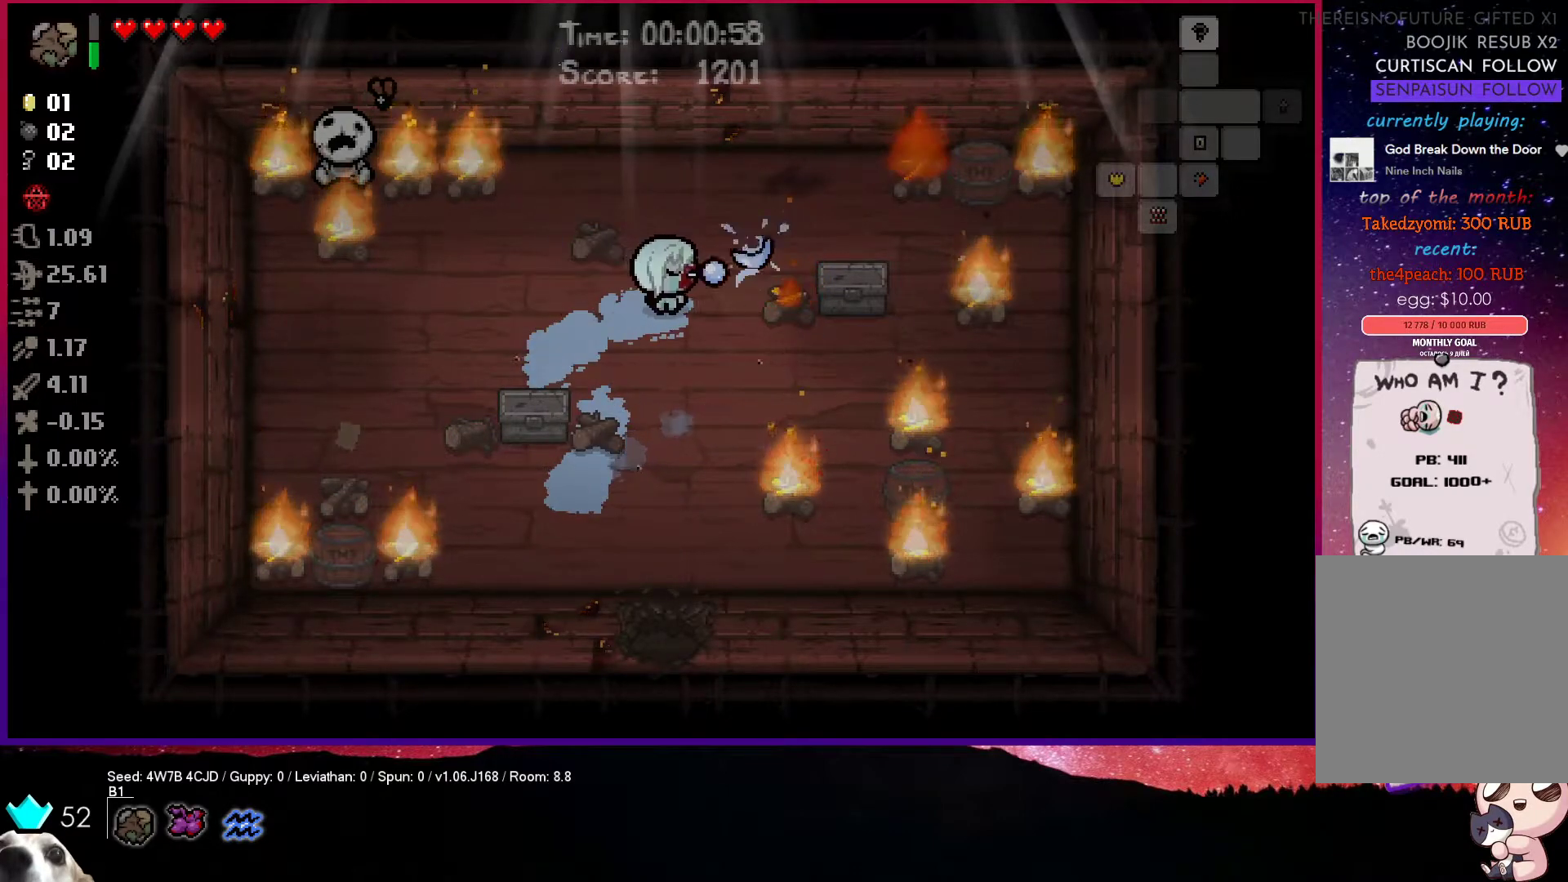
{"buttons": ["CIRCLE"], "left_stick": "up-right", "right_stick": "center", "events": []}
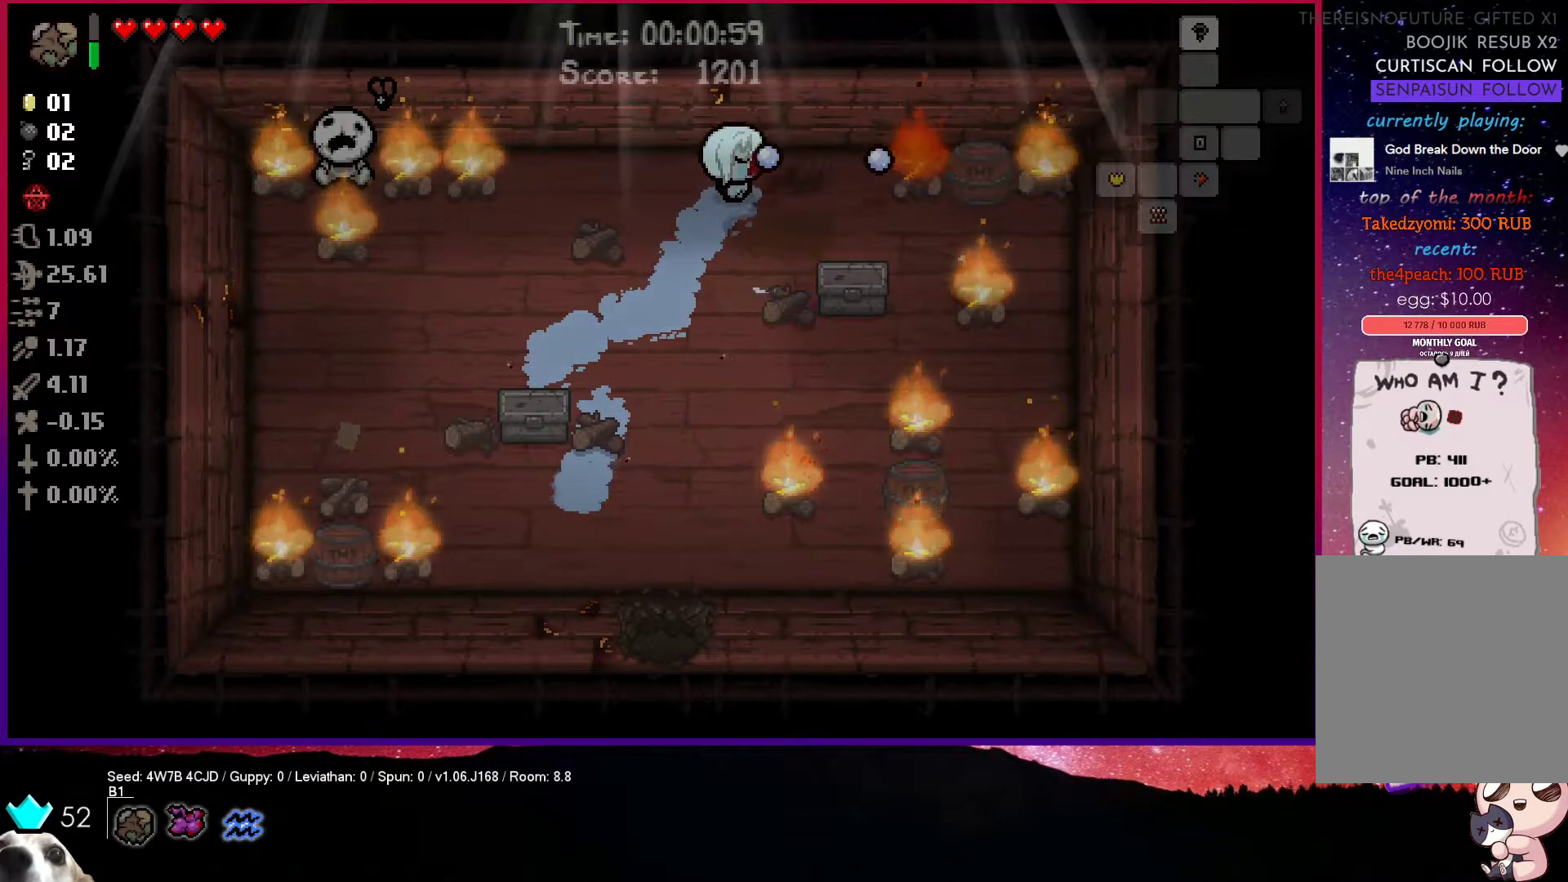
{"buttons": ["CIRCLE"], "left_stick": "down-left", "right_stick": "center", "events": [[50, "left_stick", "center"], [333, "left_stick", "down-left"]]}
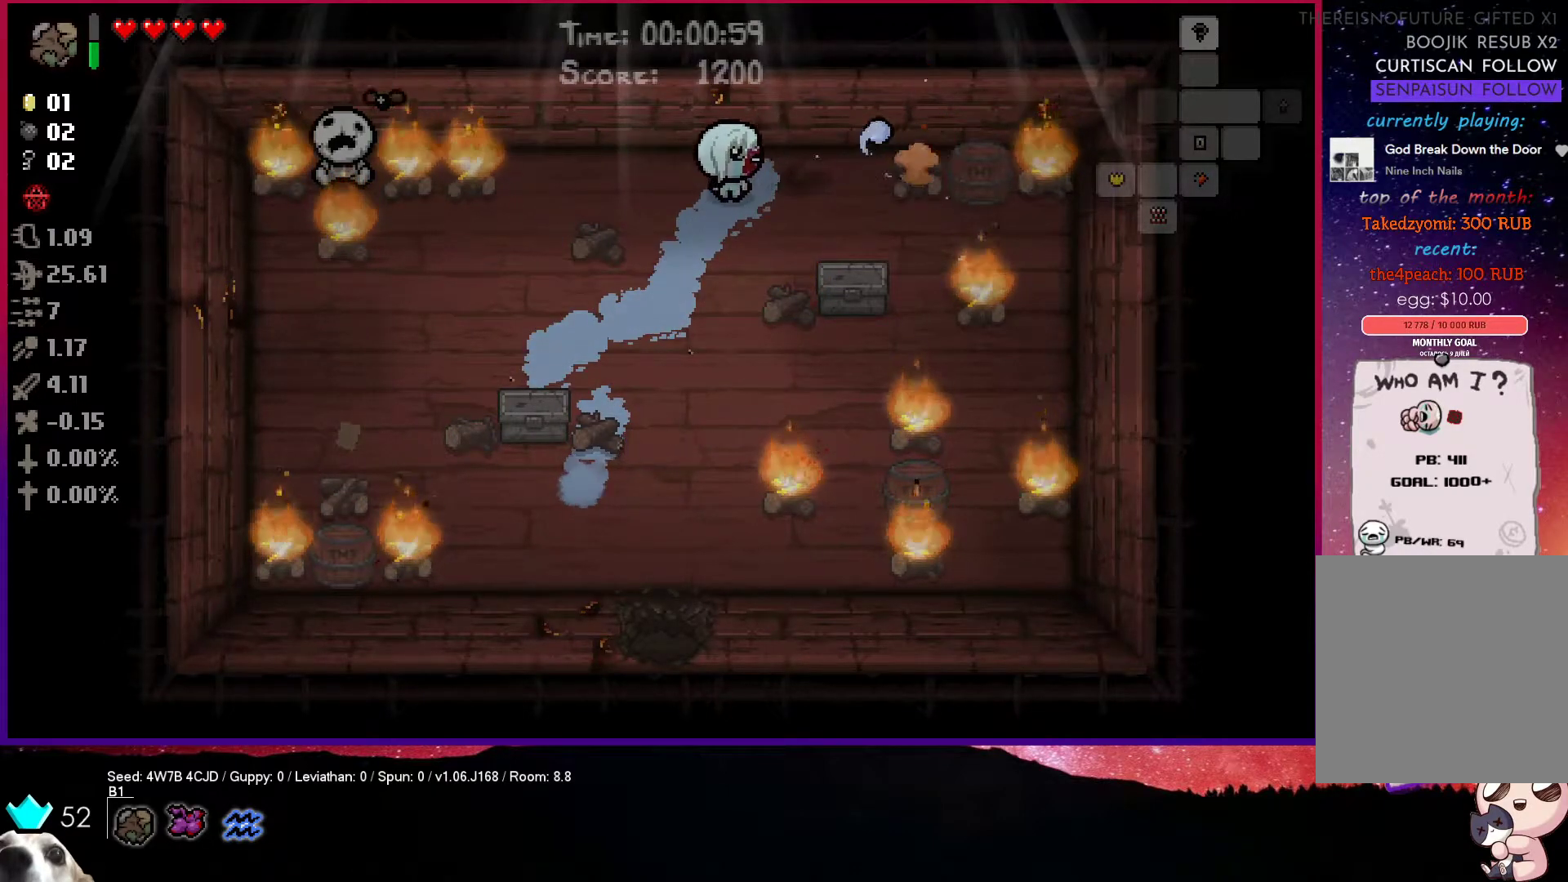
{"buttons": [], "left_stick": "right", "right_stick": "center", "events": [[100, "CIRCLE", "up"], [133, "left_stick", "down-right"], [417, "left_stick", "right"]]}
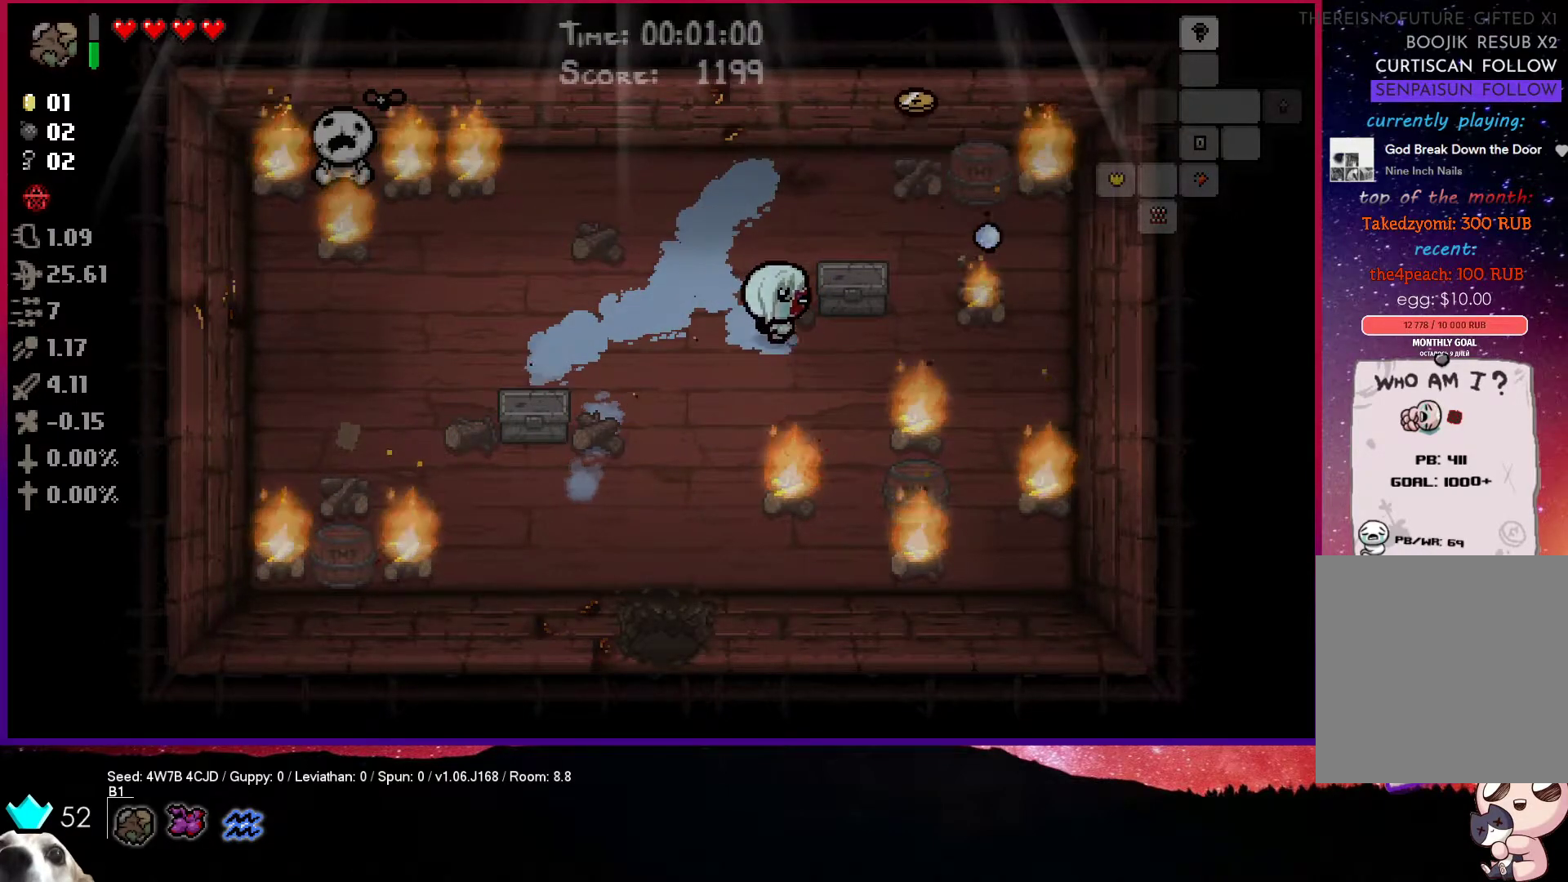
{"buttons": [], "left_stick": "down-left", "right_stick": "center", "events": [[67, "left_stick", "up-right"], [333, "left_stick", "up-left"], [467, "left_stick", "down-left"]]}
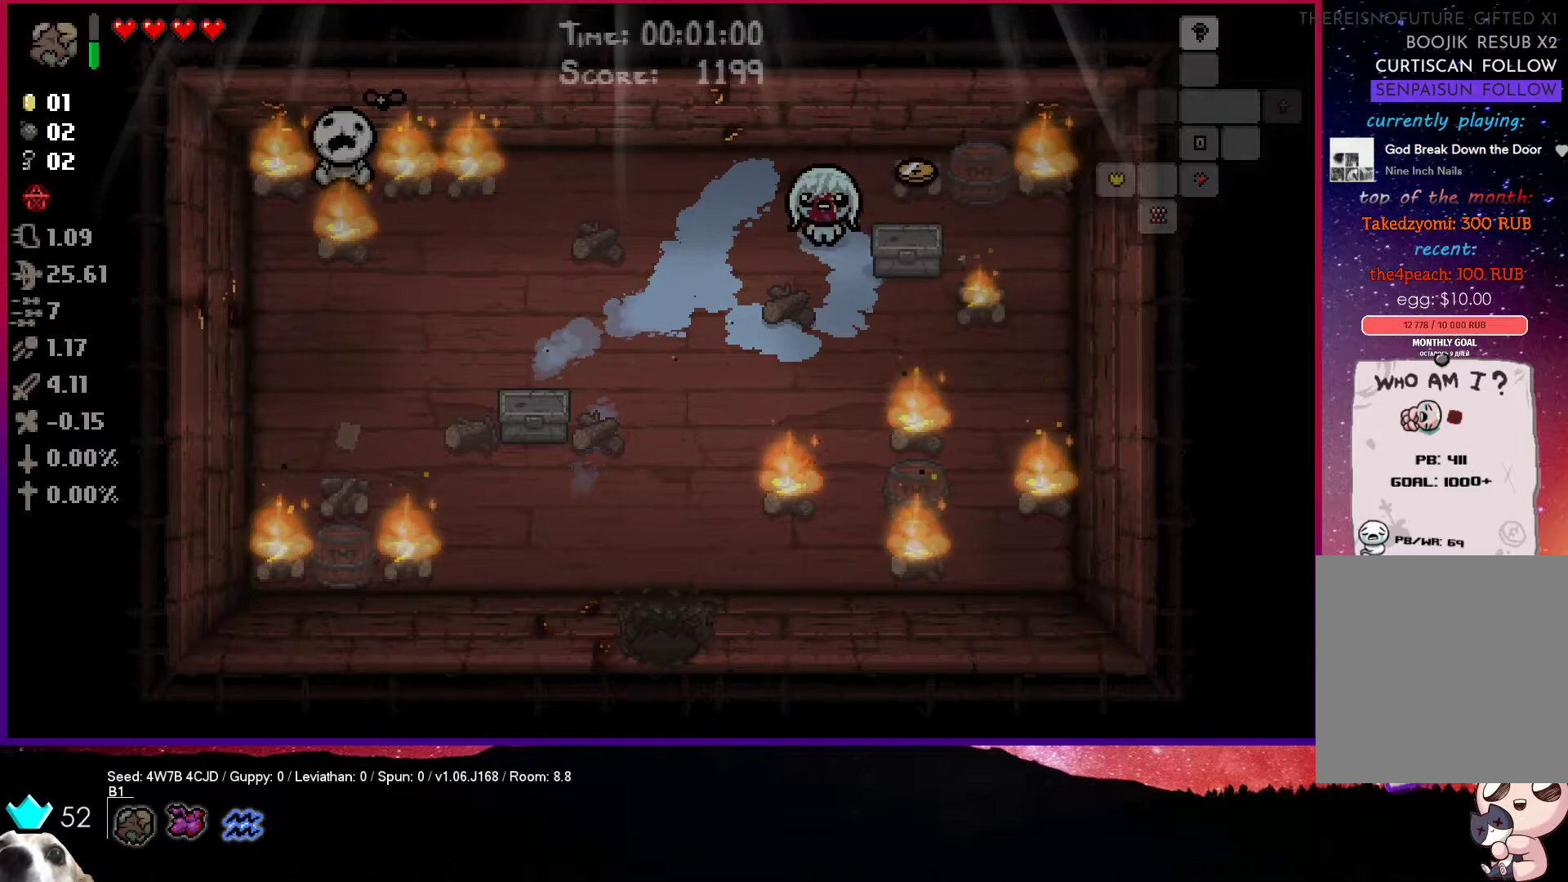
{"buttons": [], "left_stick": "up", "right_stick": "center", "events": [[83, "left_stick", "down-right"], [300, "left_stick", "up-right"], [417, "left_stick", "up"]]}
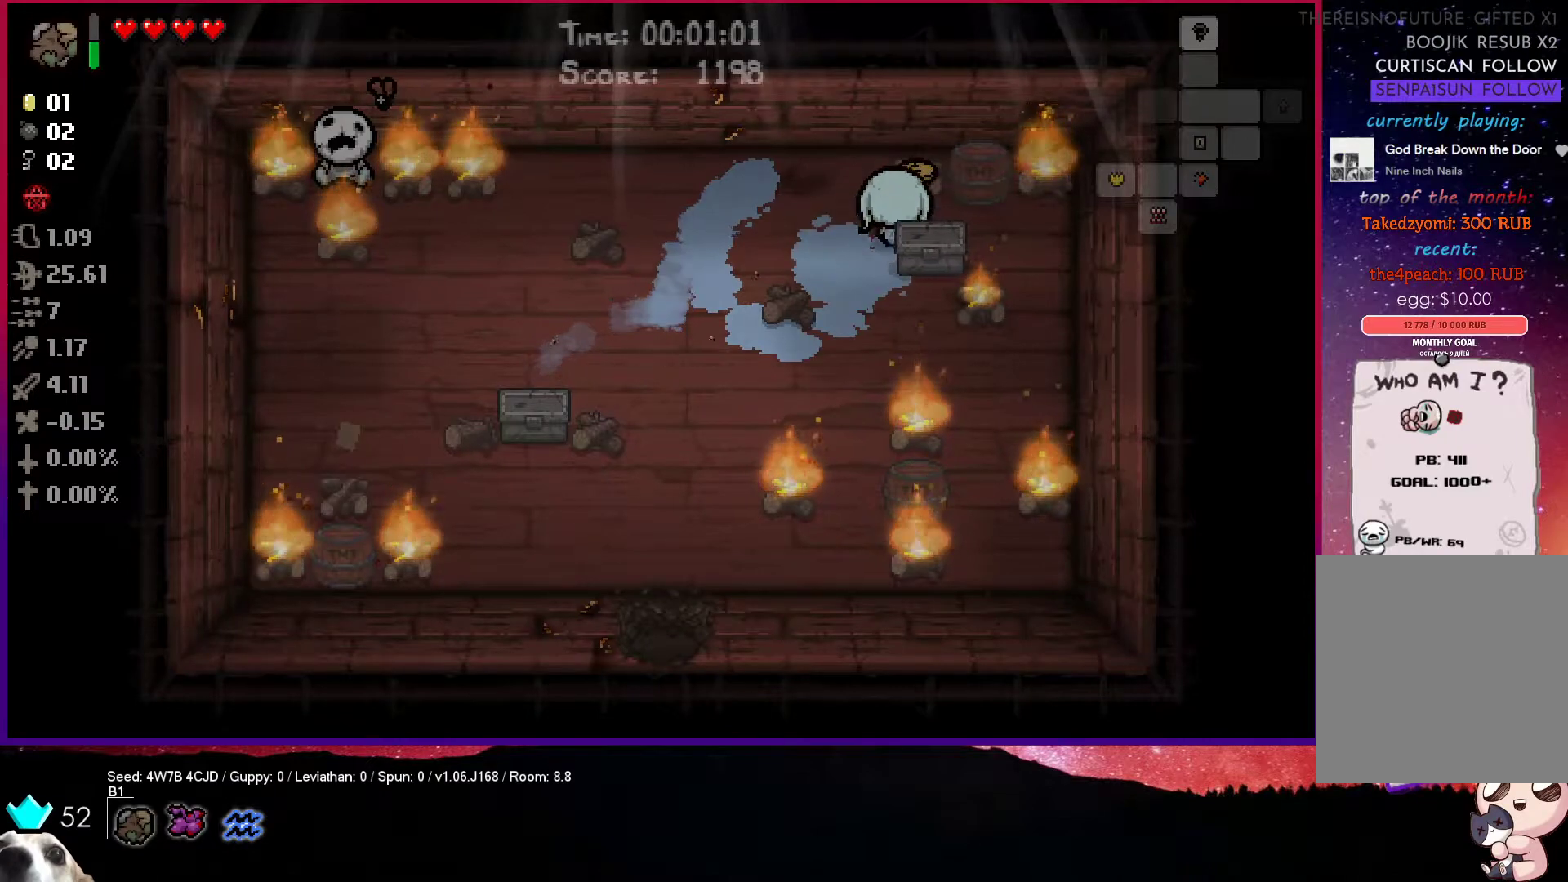
{"buttons": [], "left_stick": "up-left", "right_stick": "center", "events": [[150, "left_stick", "up-left"]]}
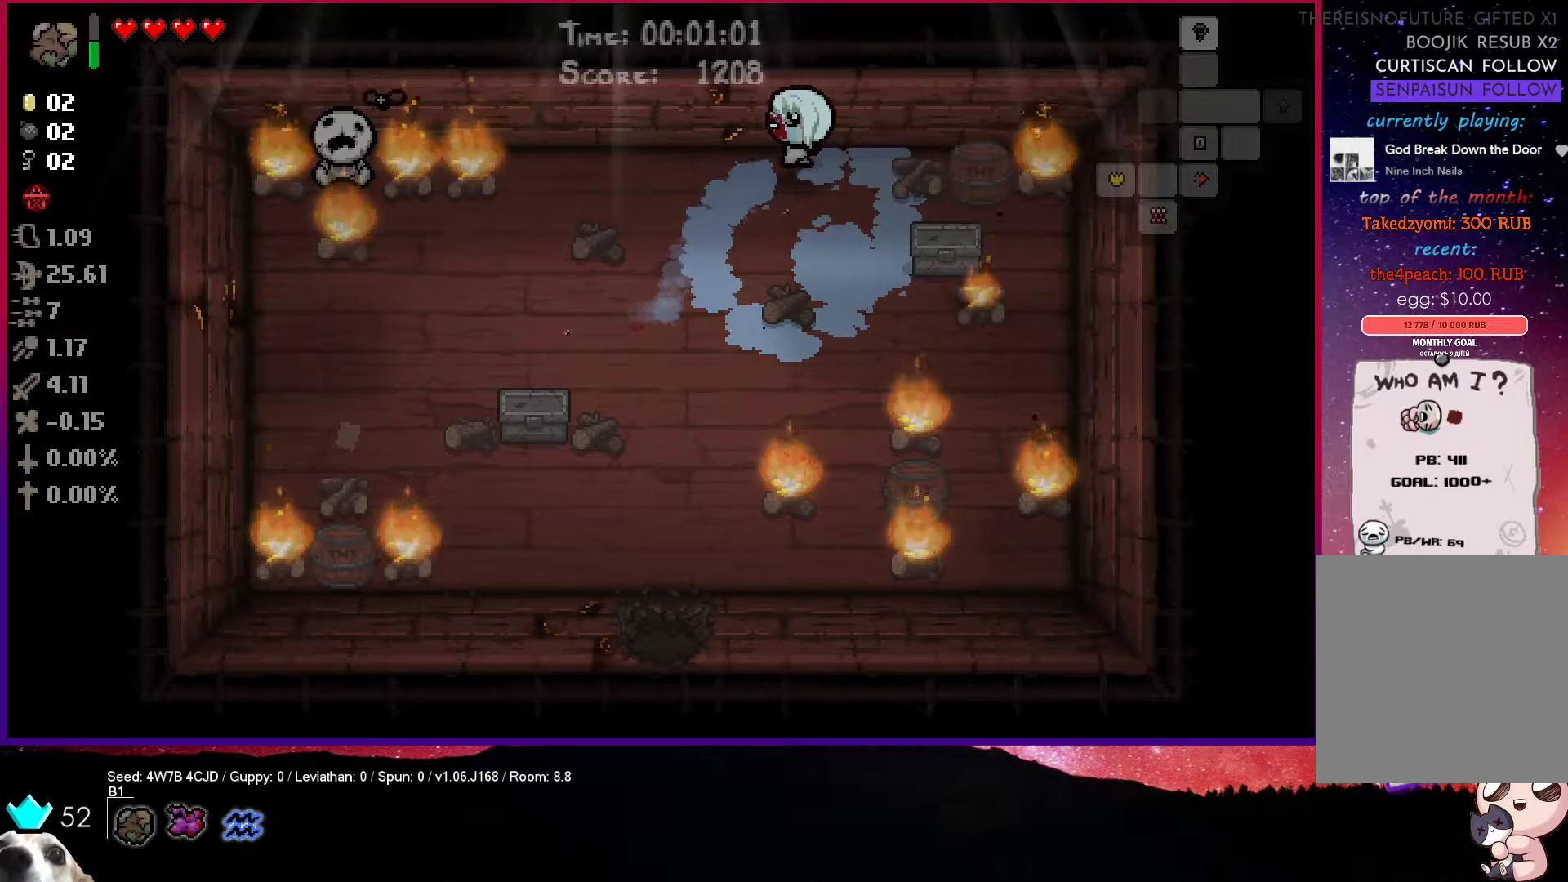
{"buttons": ["CIRCLE"], "left_stick": "center", "right_stick": "center", "events": [[167, "left_stick", "left"], [217, "CIRCLE", "down"], [367, "left_stick", "center"]]}
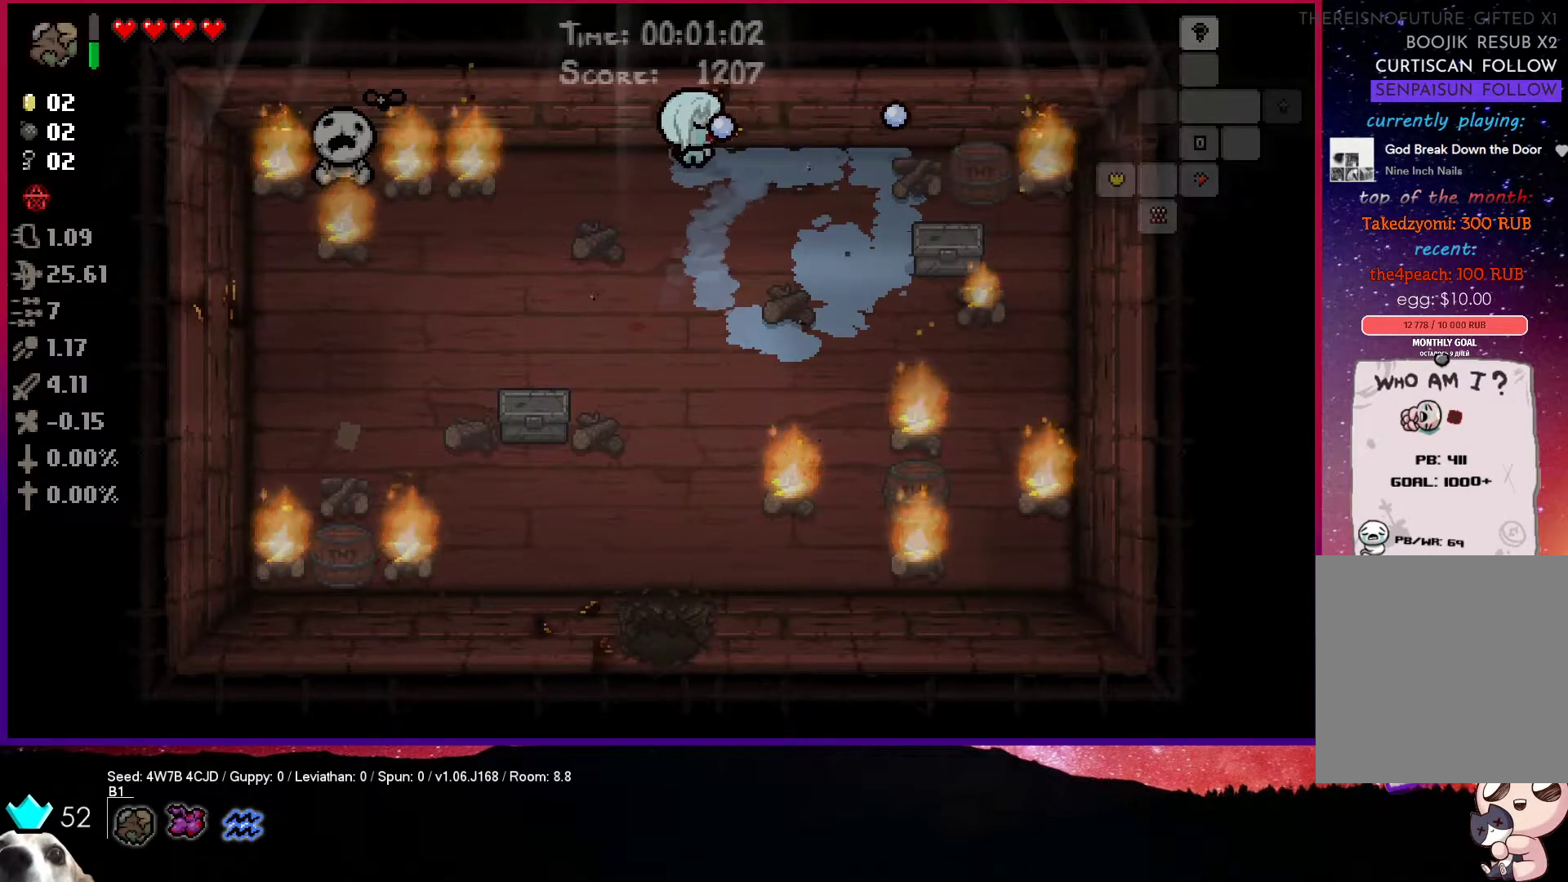
{"buttons": ["CIRCLE"], "left_stick": "center", "right_stick": "center", "events": [[50, "left_stick", "left"], [200, "left_stick", "right"], [333, "left_stick", "center"]]}
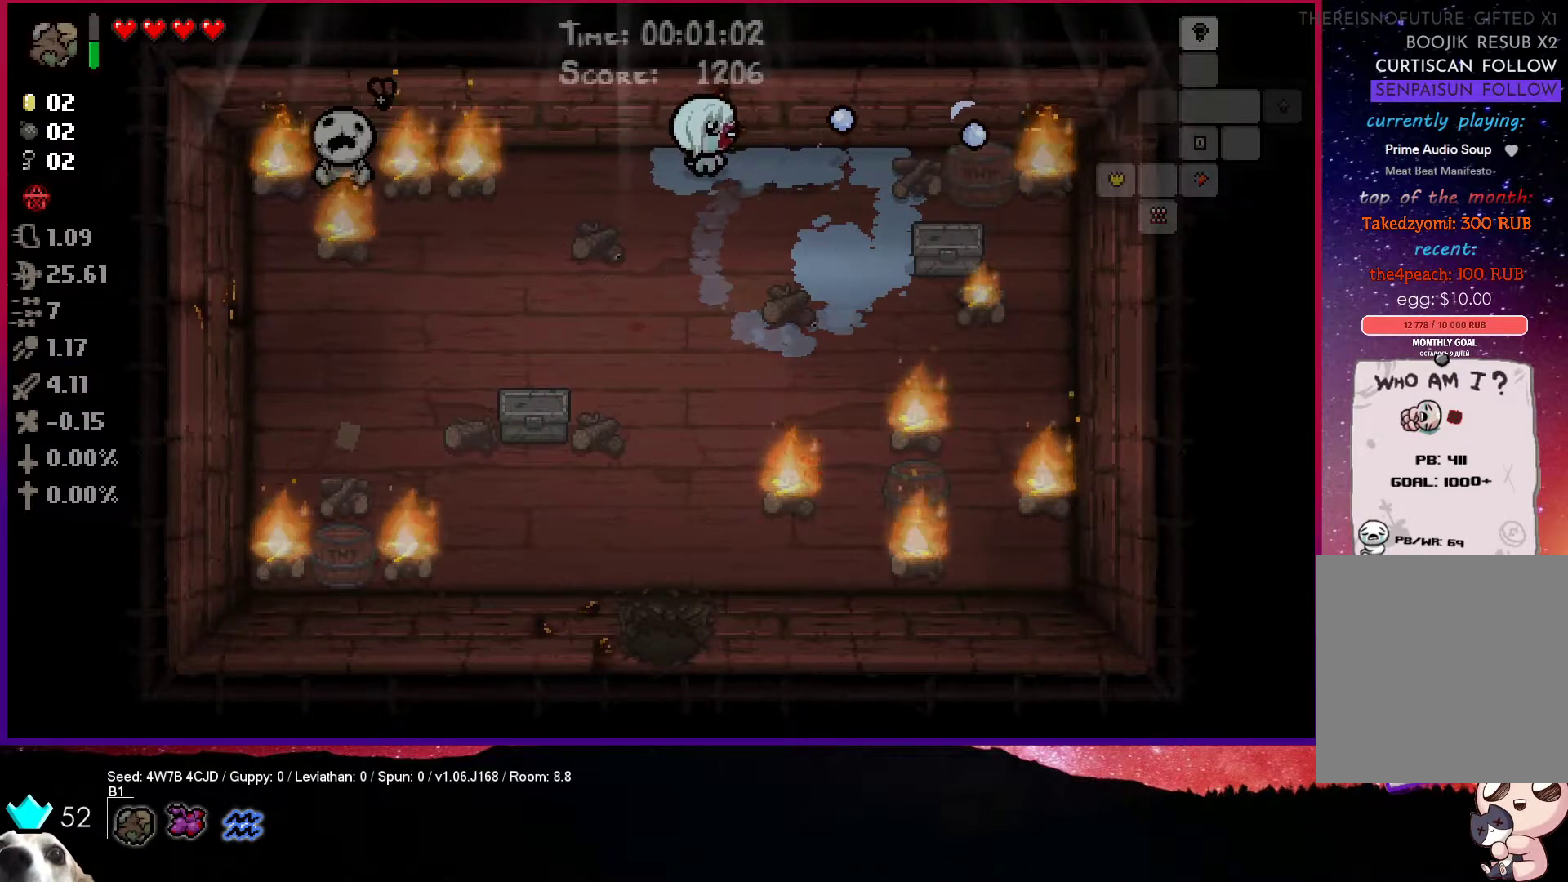
{"buttons": [], "left_stick": "center", "right_stick": "center", "events": [[233, "left_stick", "down-left"], [467, "CIRCLE", "up"], [500, "left_stick", "center"]]}
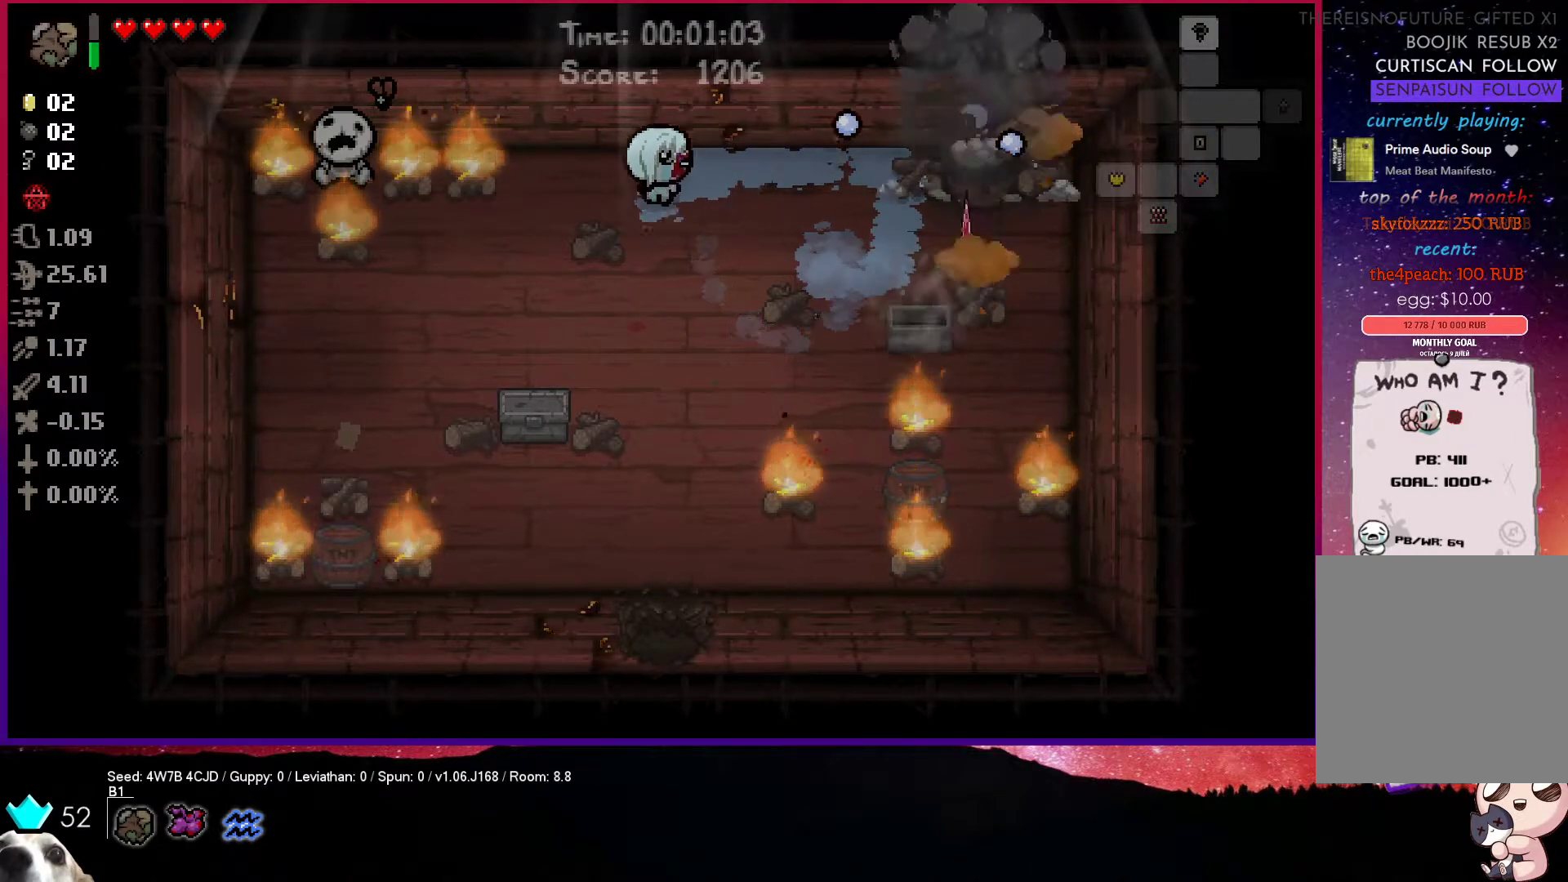
{"buttons": [], "left_stick": "down", "right_stick": "center", "events": [[117, "left_stick", "down"]]}
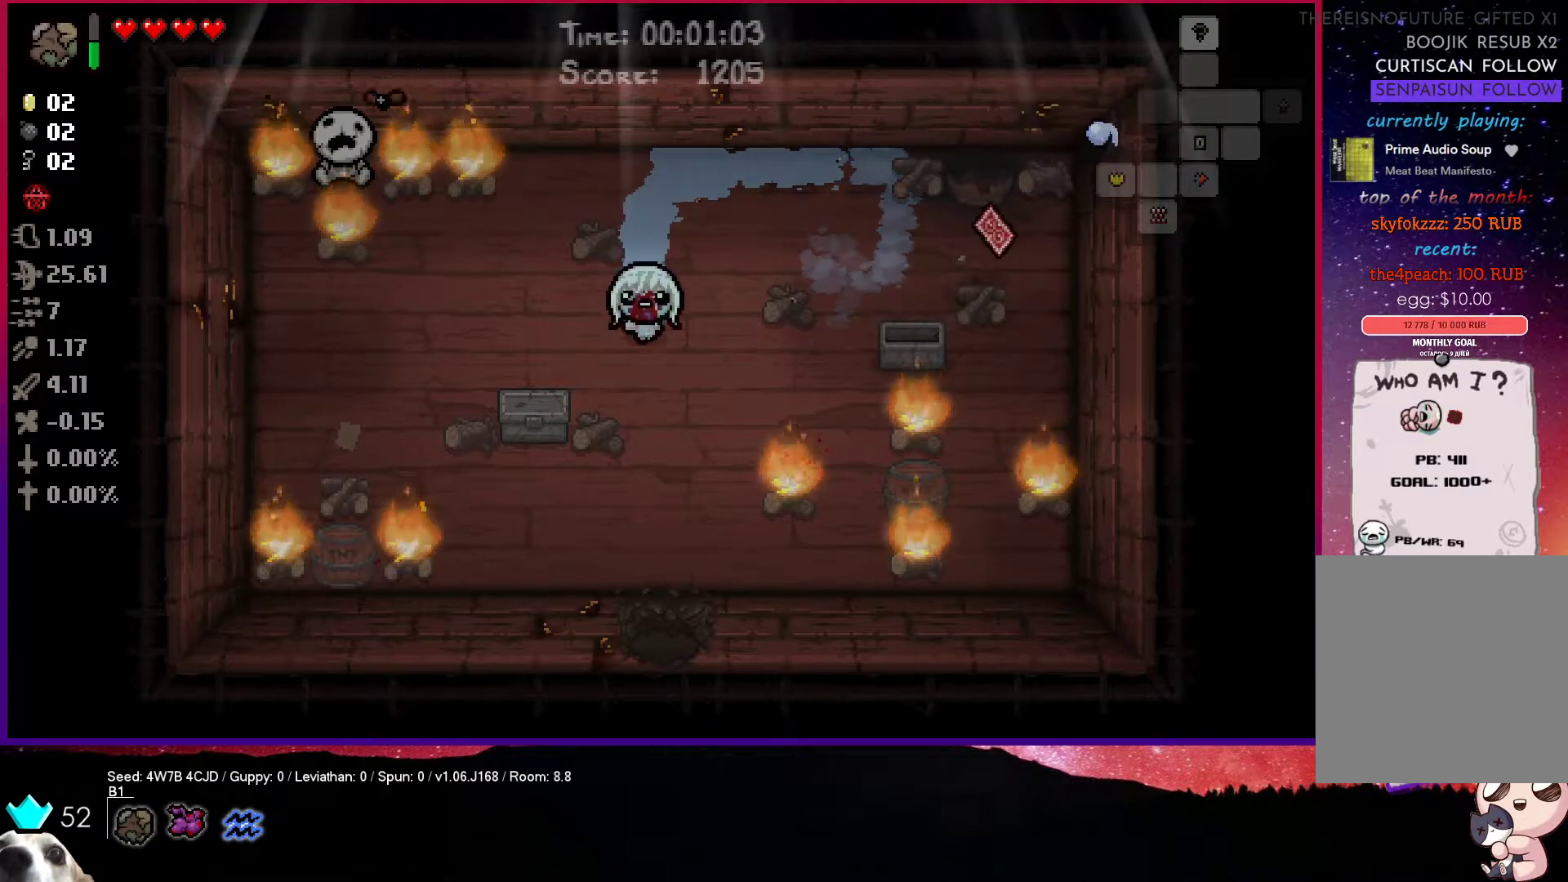
{"buttons": [], "left_stick": "right", "right_stick": "center", "events": [[17, "left_stick", "down-left"], [367, "left_stick", "center"], [483, "left_stick", "right"]]}
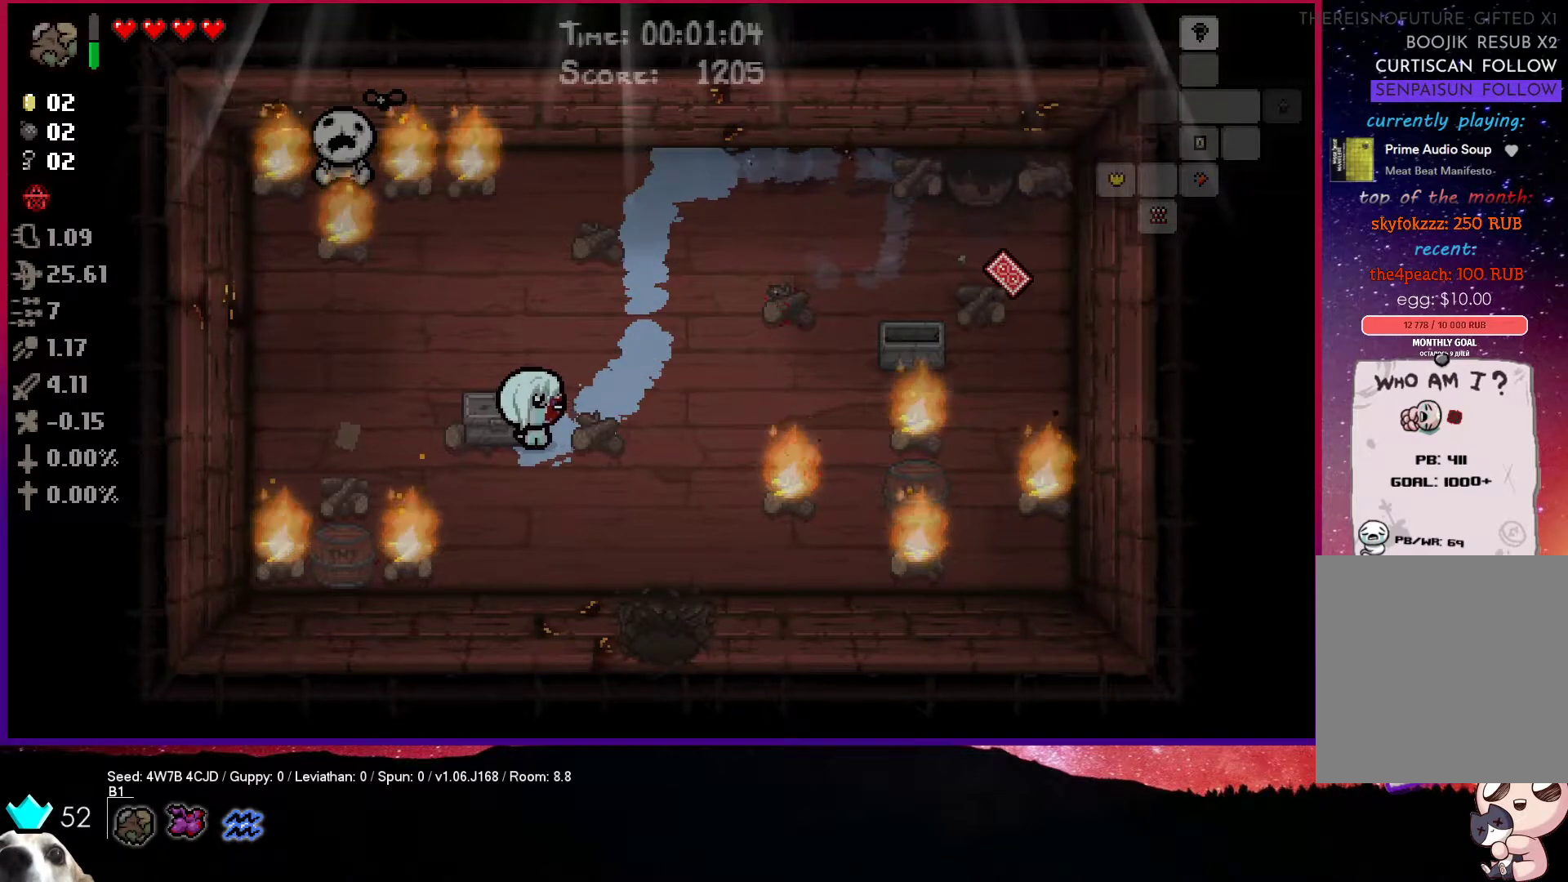
{"buttons": [], "left_stick": "center", "right_stick": "center", "events": [[117, "left_stick", "left"], [167, "left_stick", "up-left"], [383, "left_stick", "center"]]}
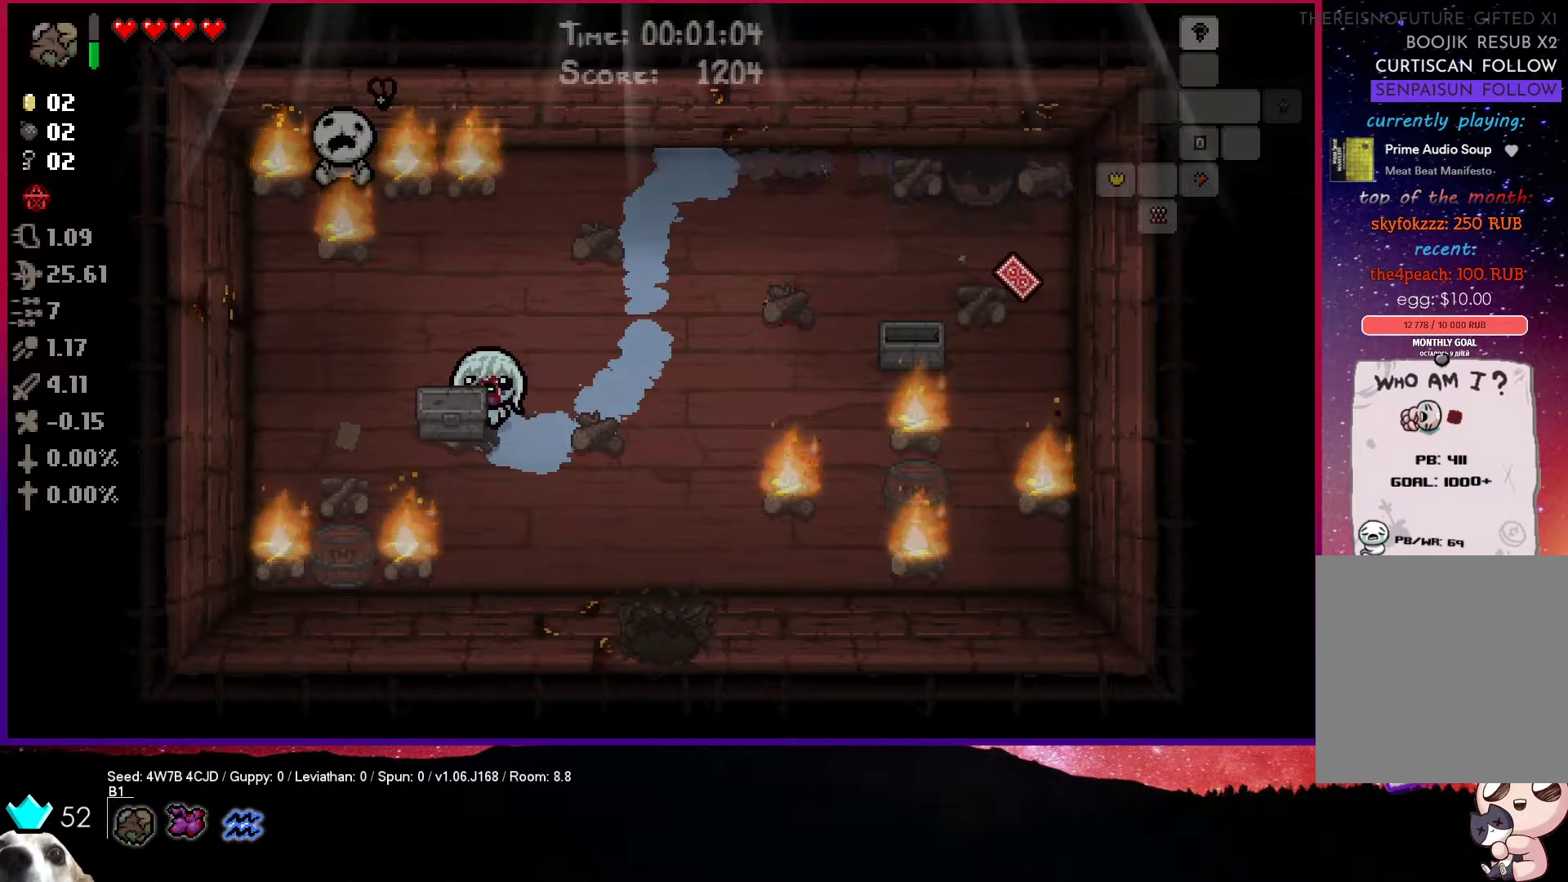
{"buttons": [], "left_stick": "center", "right_stick": "center", "events": [[233, "left_stick", "left"], [350, "left_stick", "center"]]}
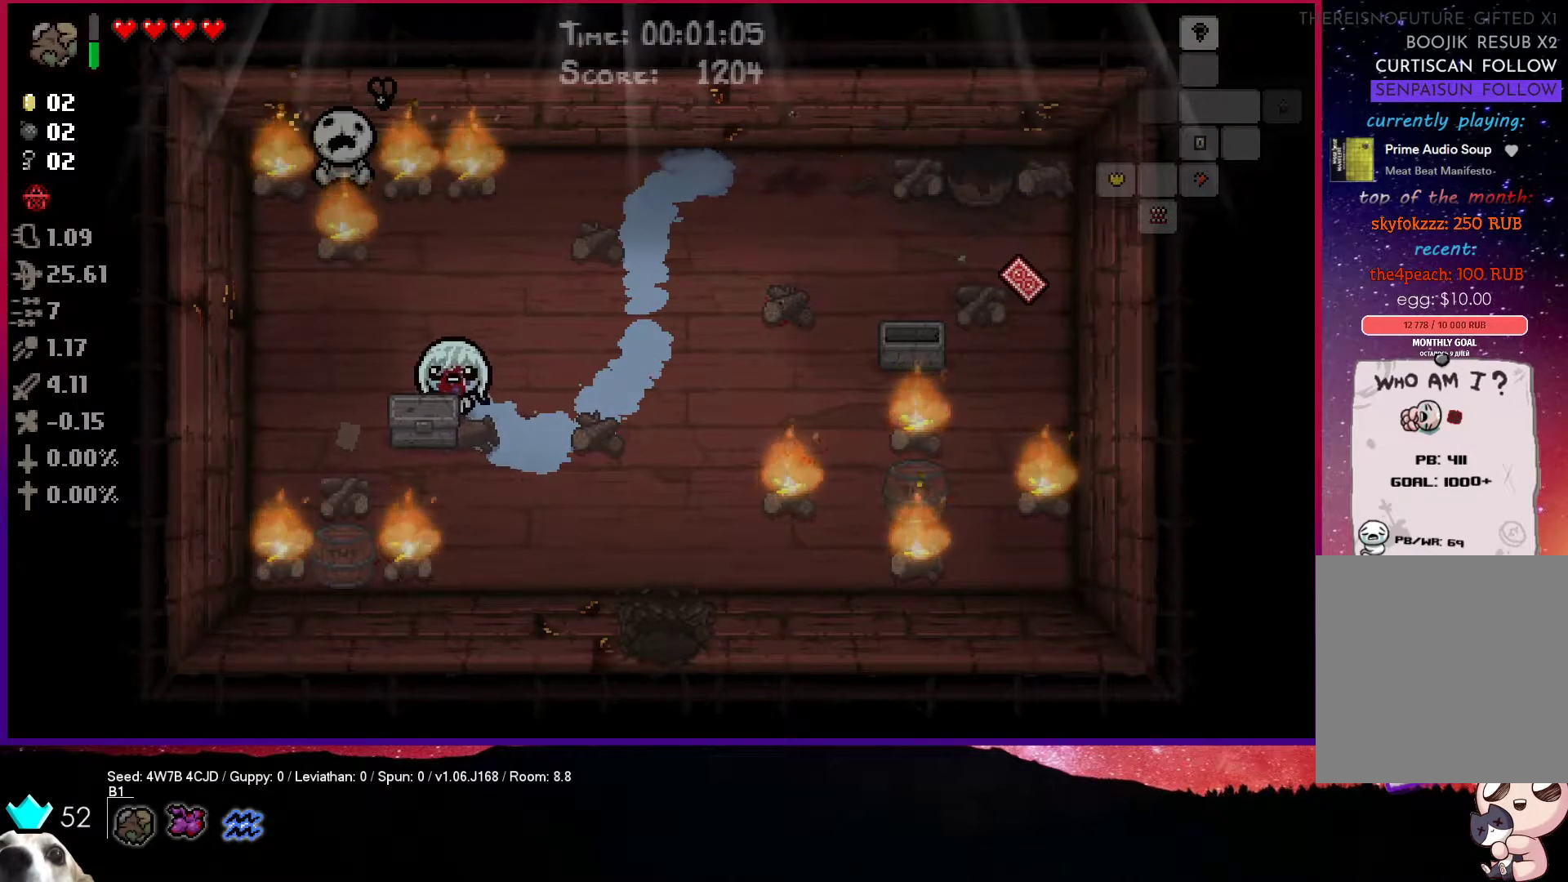
{"buttons": [], "left_stick": "center", "right_stick": "center", "events": [[317, "left_stick", "down-left"], [467, "left_stick", "center"]]}
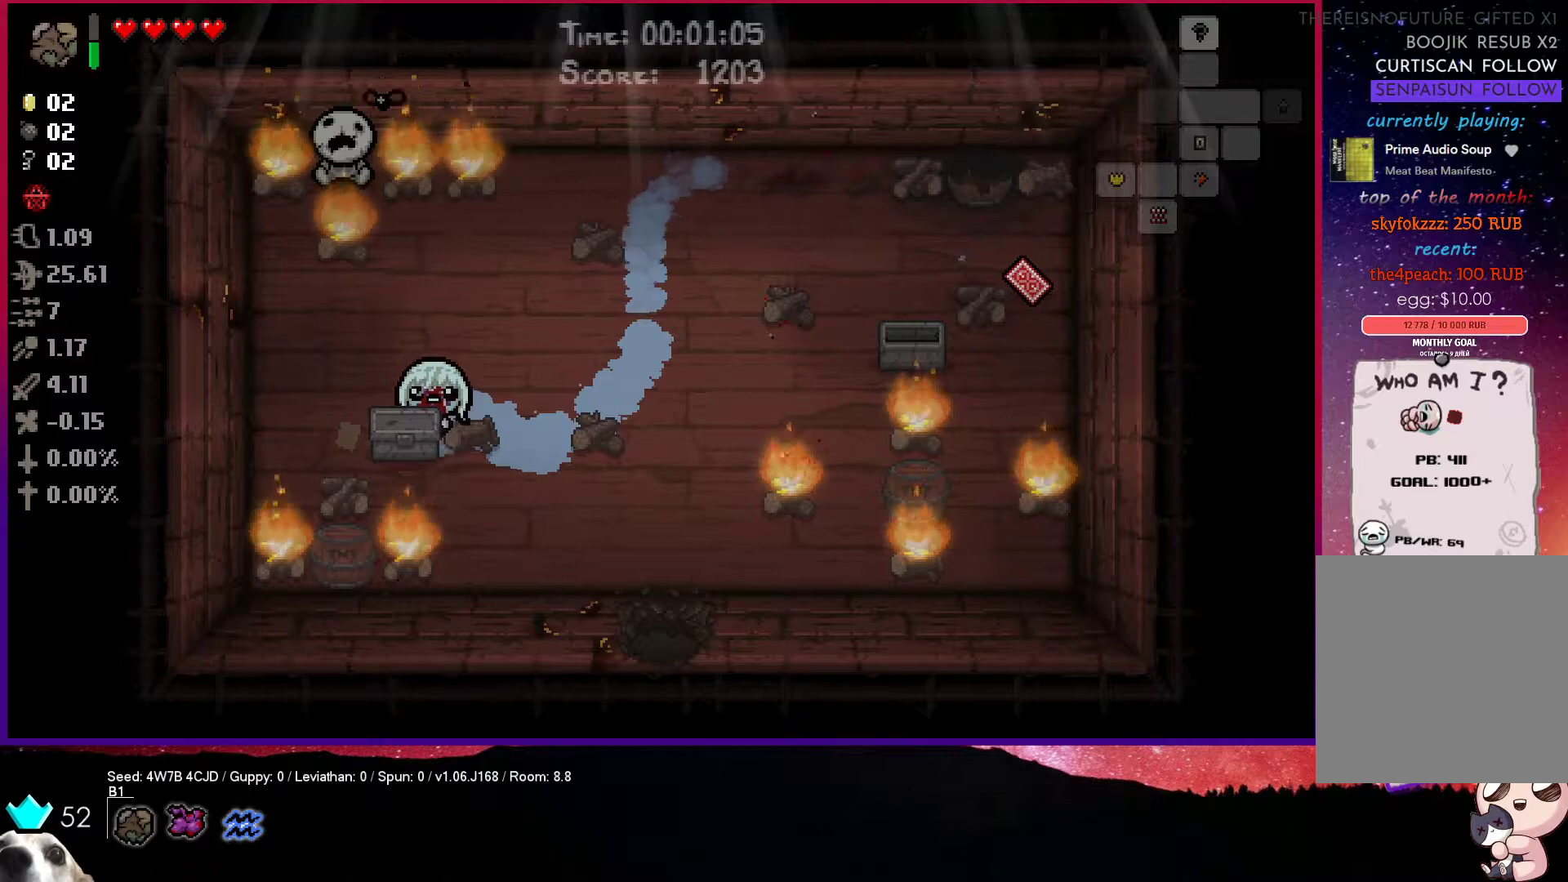
{"buttons": [], "left_stick": "down-left", "right_stick": "center", "events": [[150, "left_stick", "up"], [333, "left_stick", "down-left"]]}
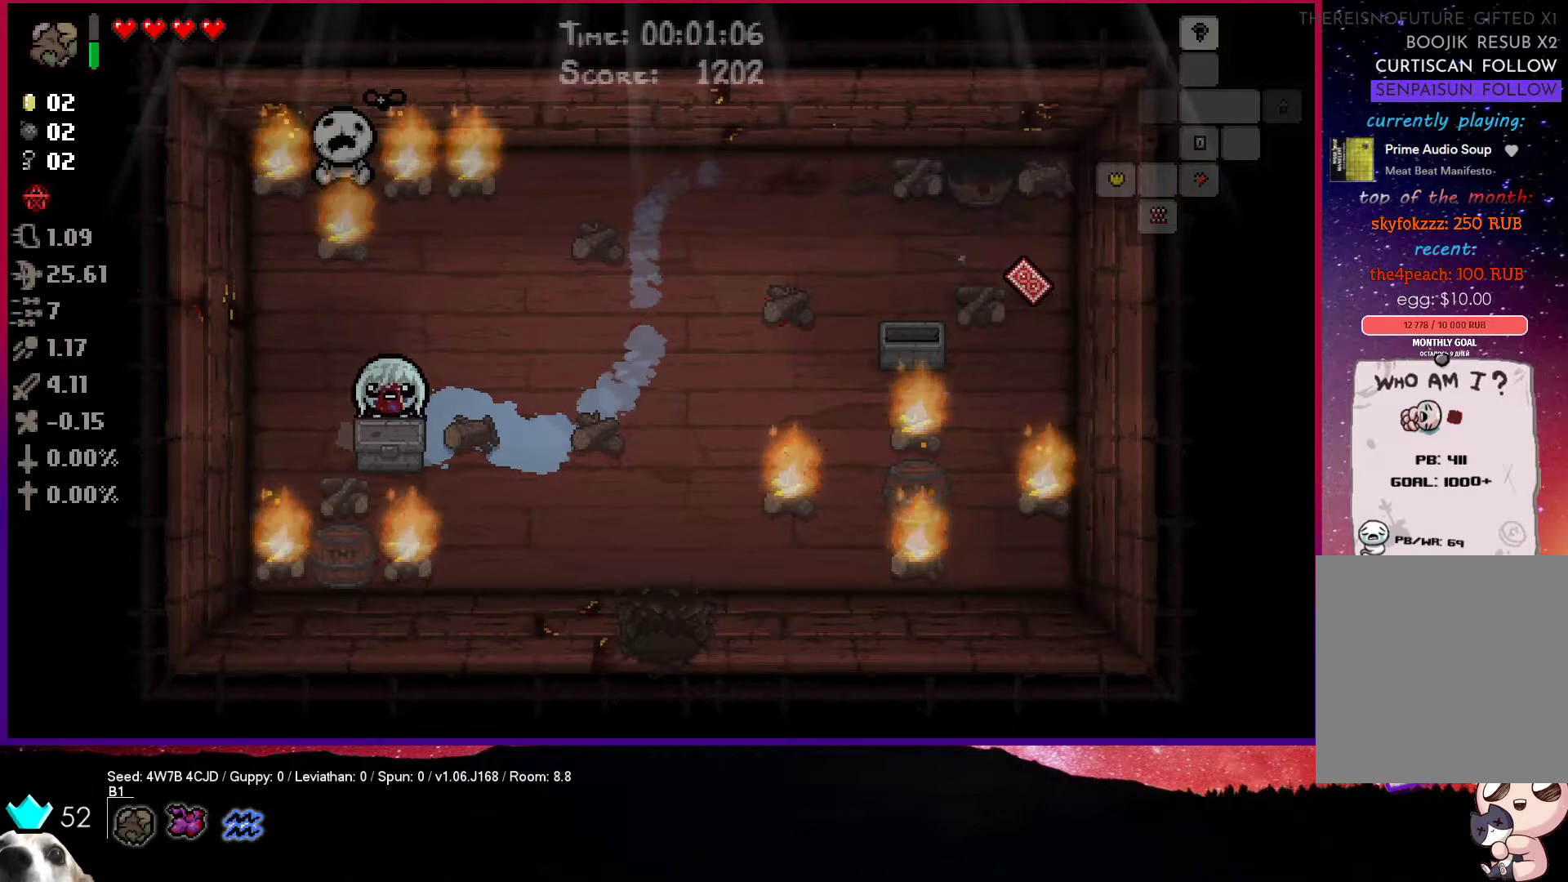
{"buttons": ["CROSS"], "left_stick": "up", "right_stick": "center", "events": [[83, "left_stick", "up-left"], [133, "left_stick", "up"], [383, "CROSS", "down"]]}
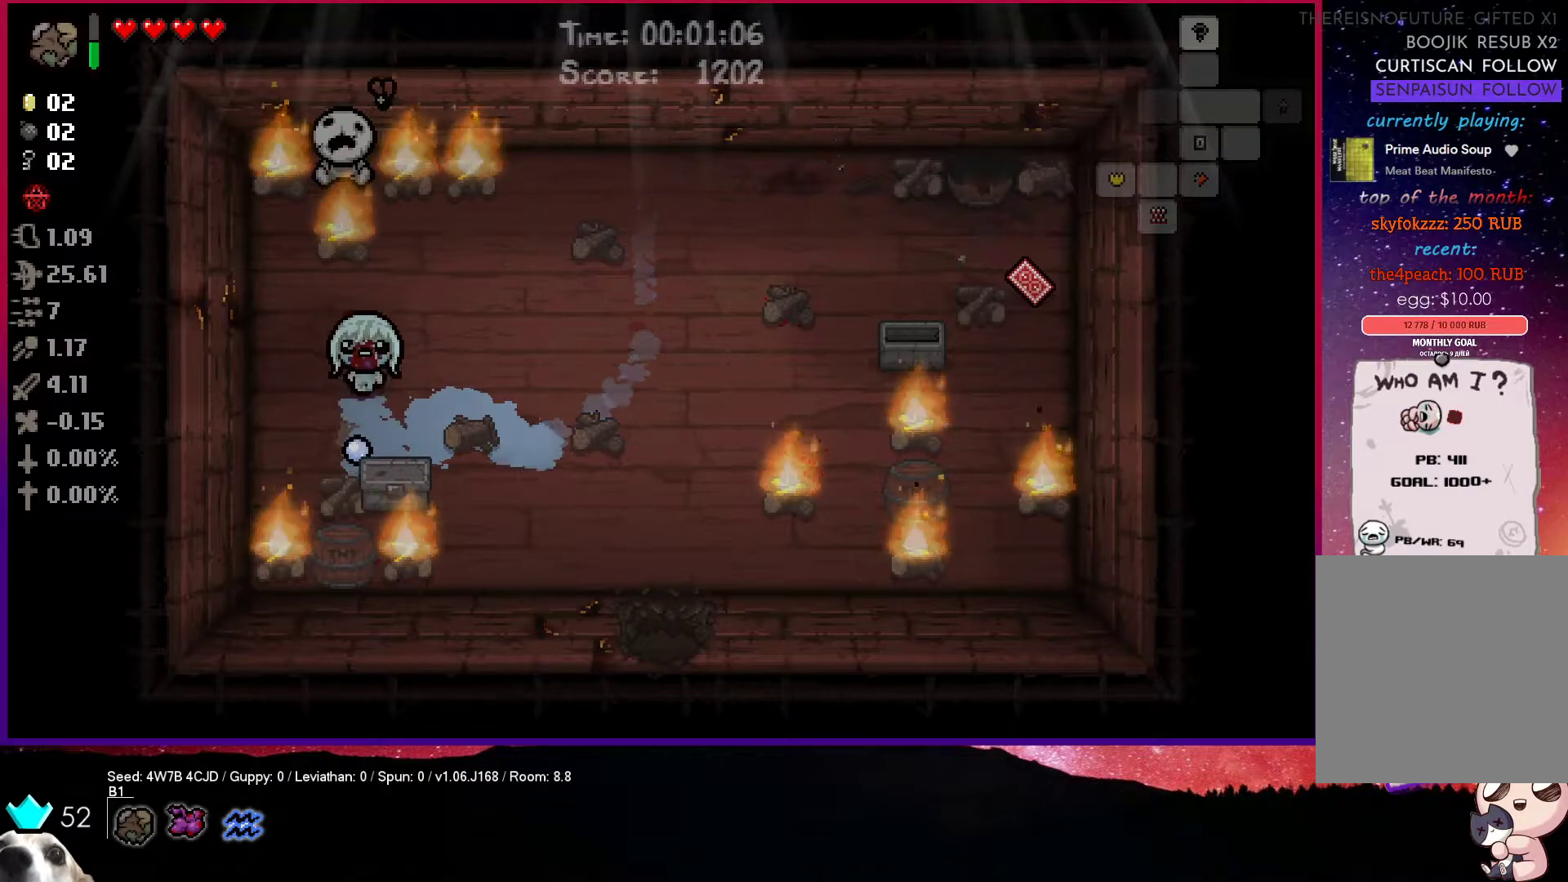
{"buttons": ["CROSS"], "left_stick": "center", "right_stick": "center", "events": [[283, "left_stick", "center"]]}
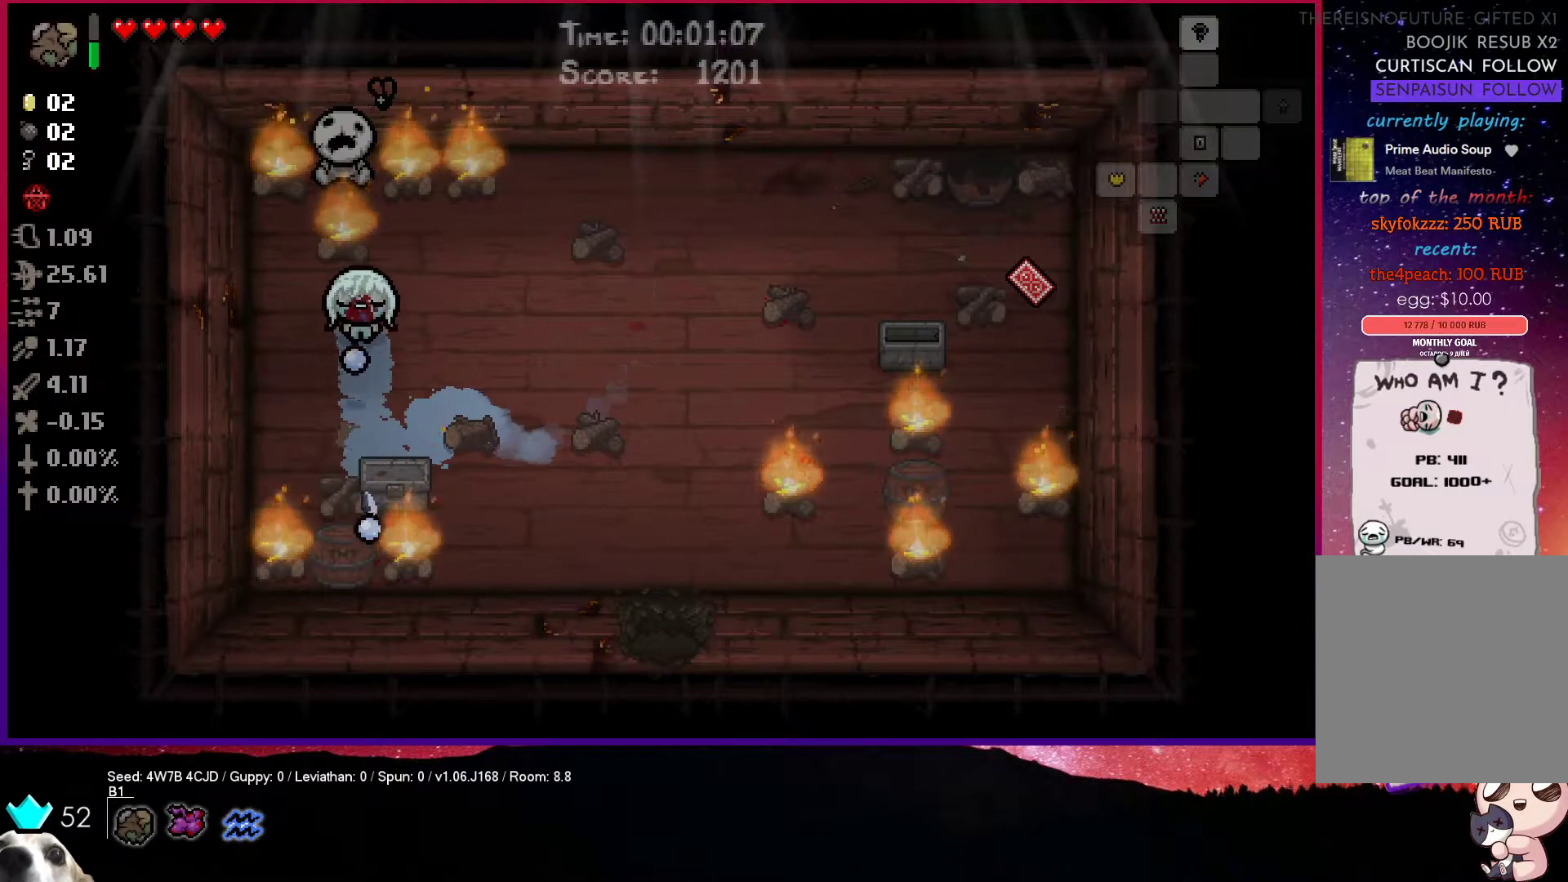
{"buttons": ["CROSS"], "left_stick": "up-right", "right_stick": "center", "events": [[267, "left_stick", "up-right"]]}
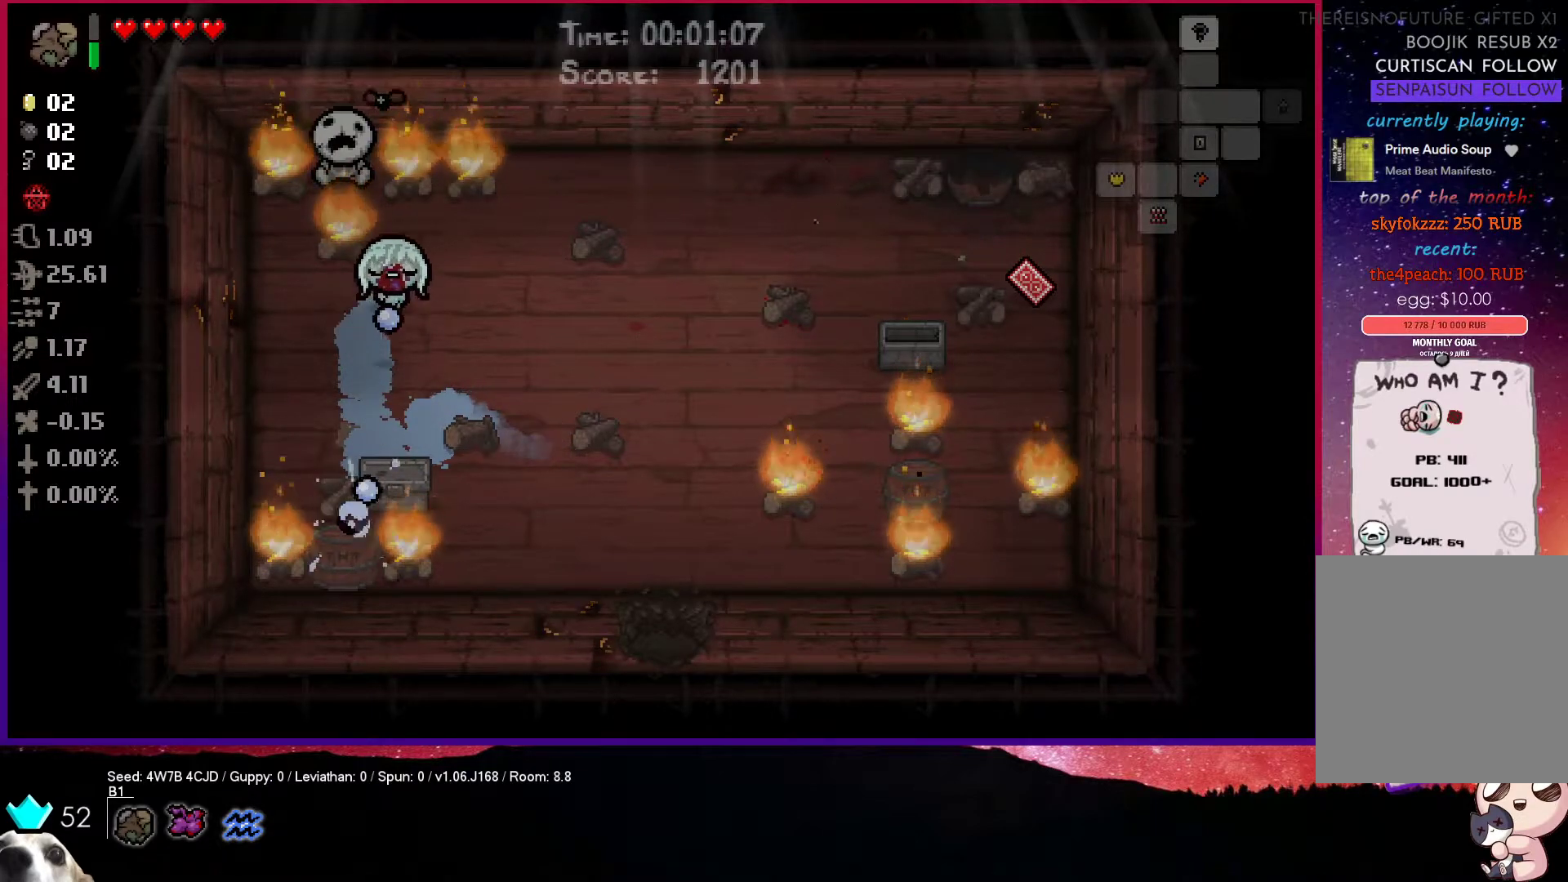
{"buttons": [], "left_stick": "right", "right_stick": "center", "events": [[50, "CROSS", "up"], [367, "left_stick", "right"]]}
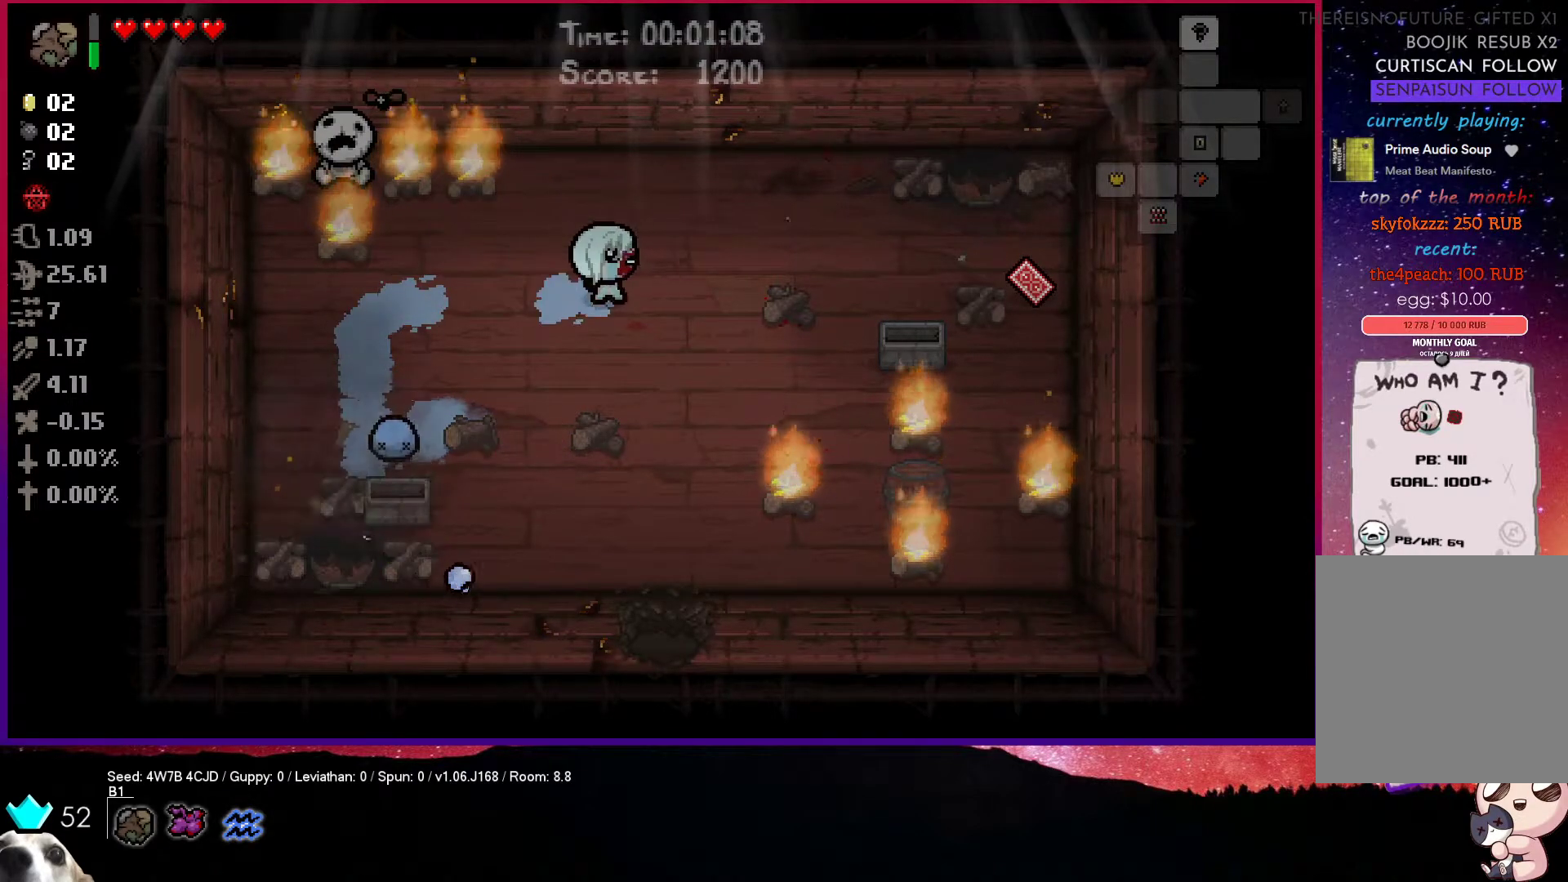
{"buttons": [], "left_stick": "right", "right_stick": "center", "events": []}
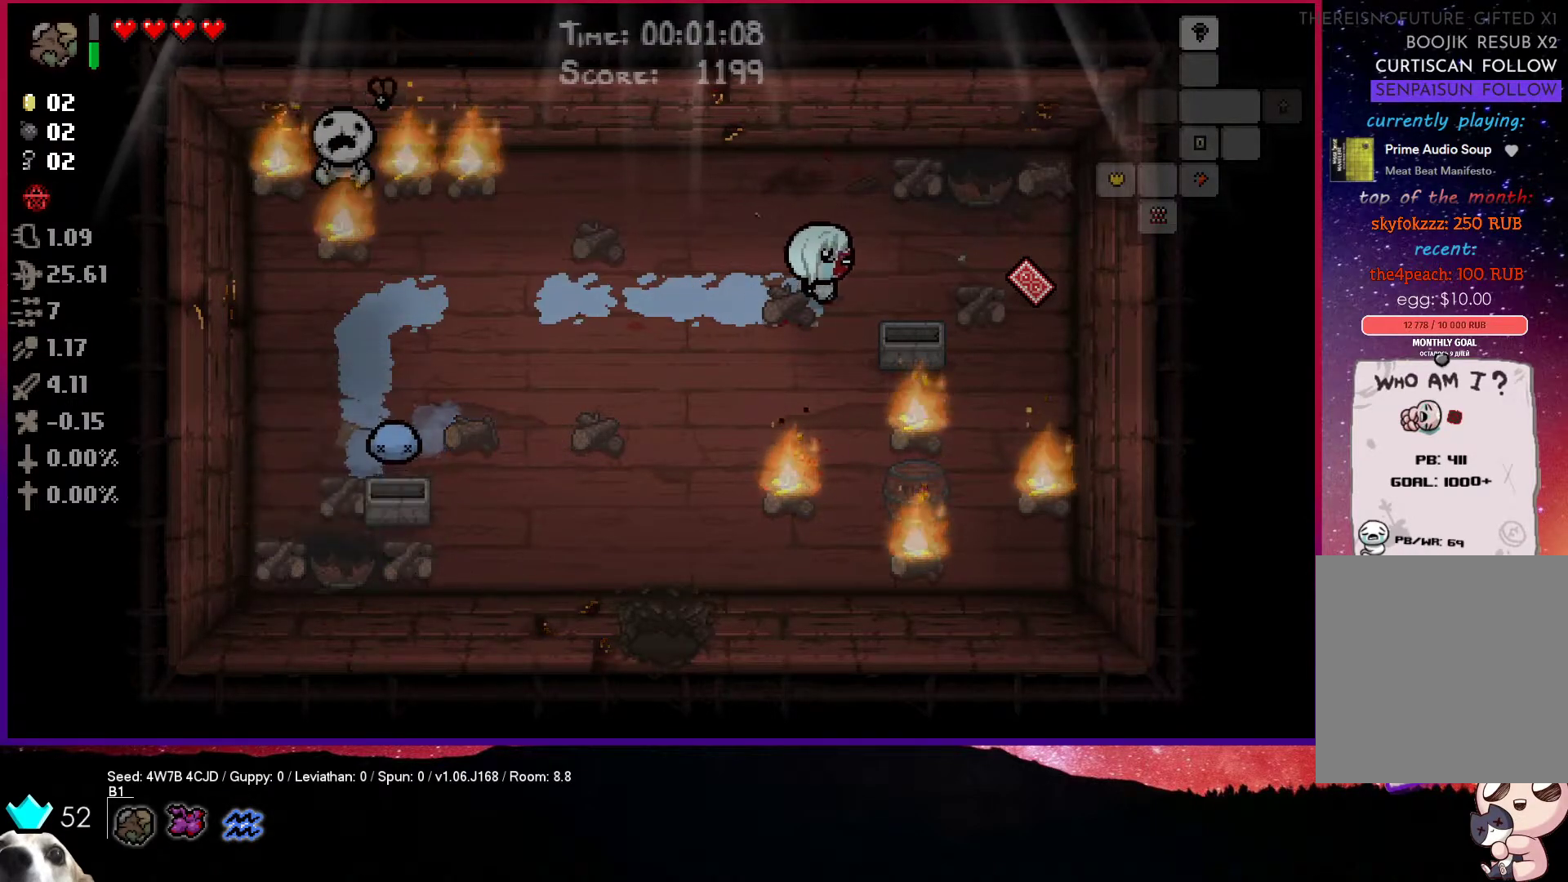
{"buttons": [], "left_stick": "center", "right_stick": "center", "events": [[483, "left_stick", "center"]]}
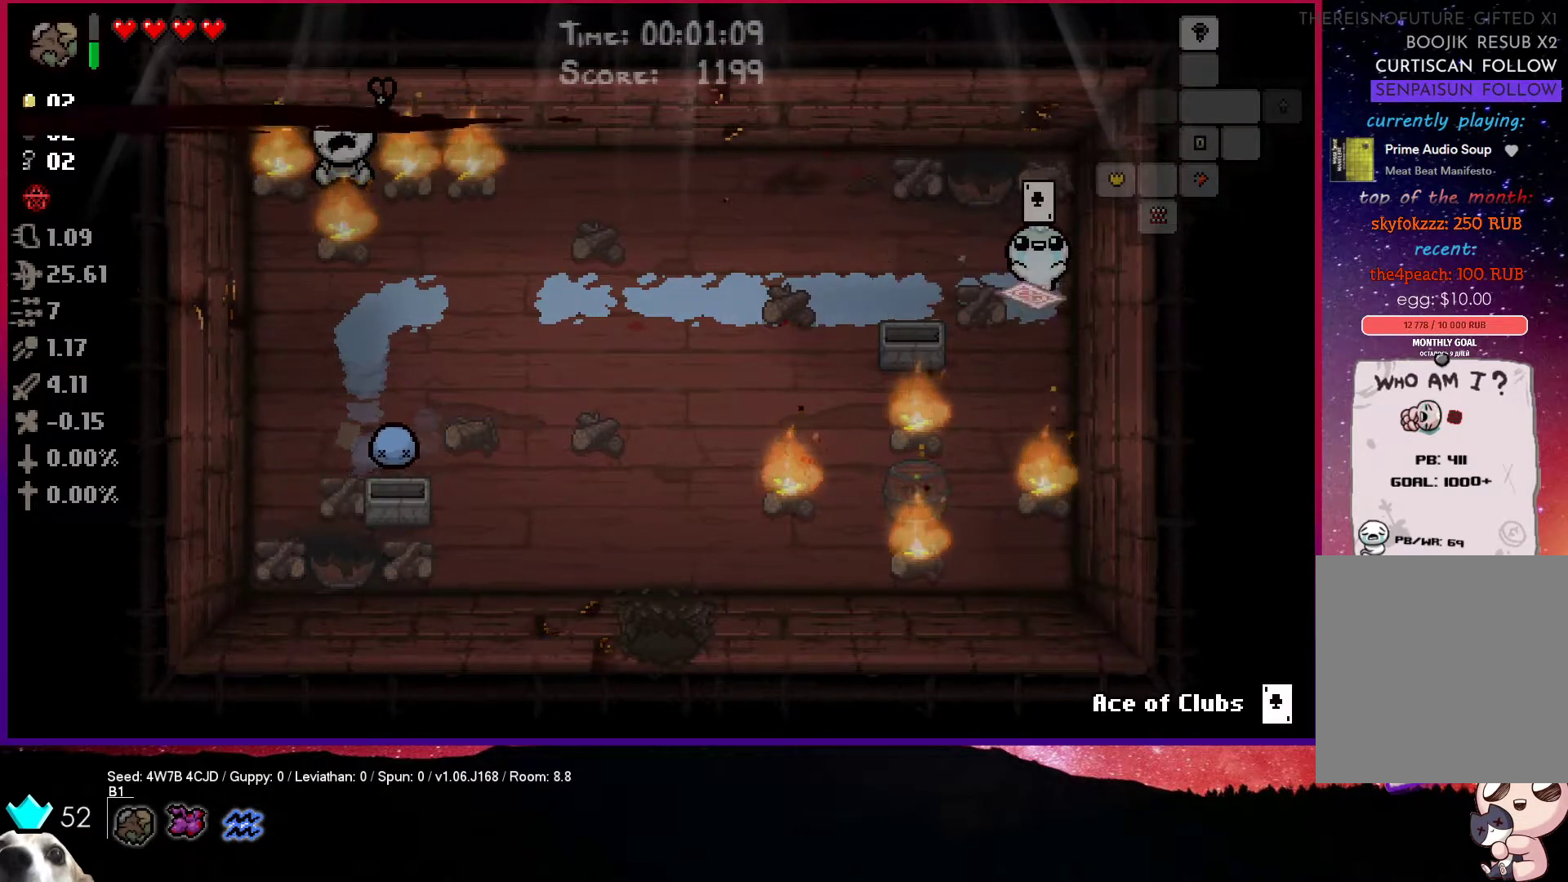
{"buttons": ["CROSS"], "left_stick": "center", "right_stick": "center", "events": [[17, "left_stick", "left"], [267, "CROSS", "down"], [367, "left_stick", "center"]]}